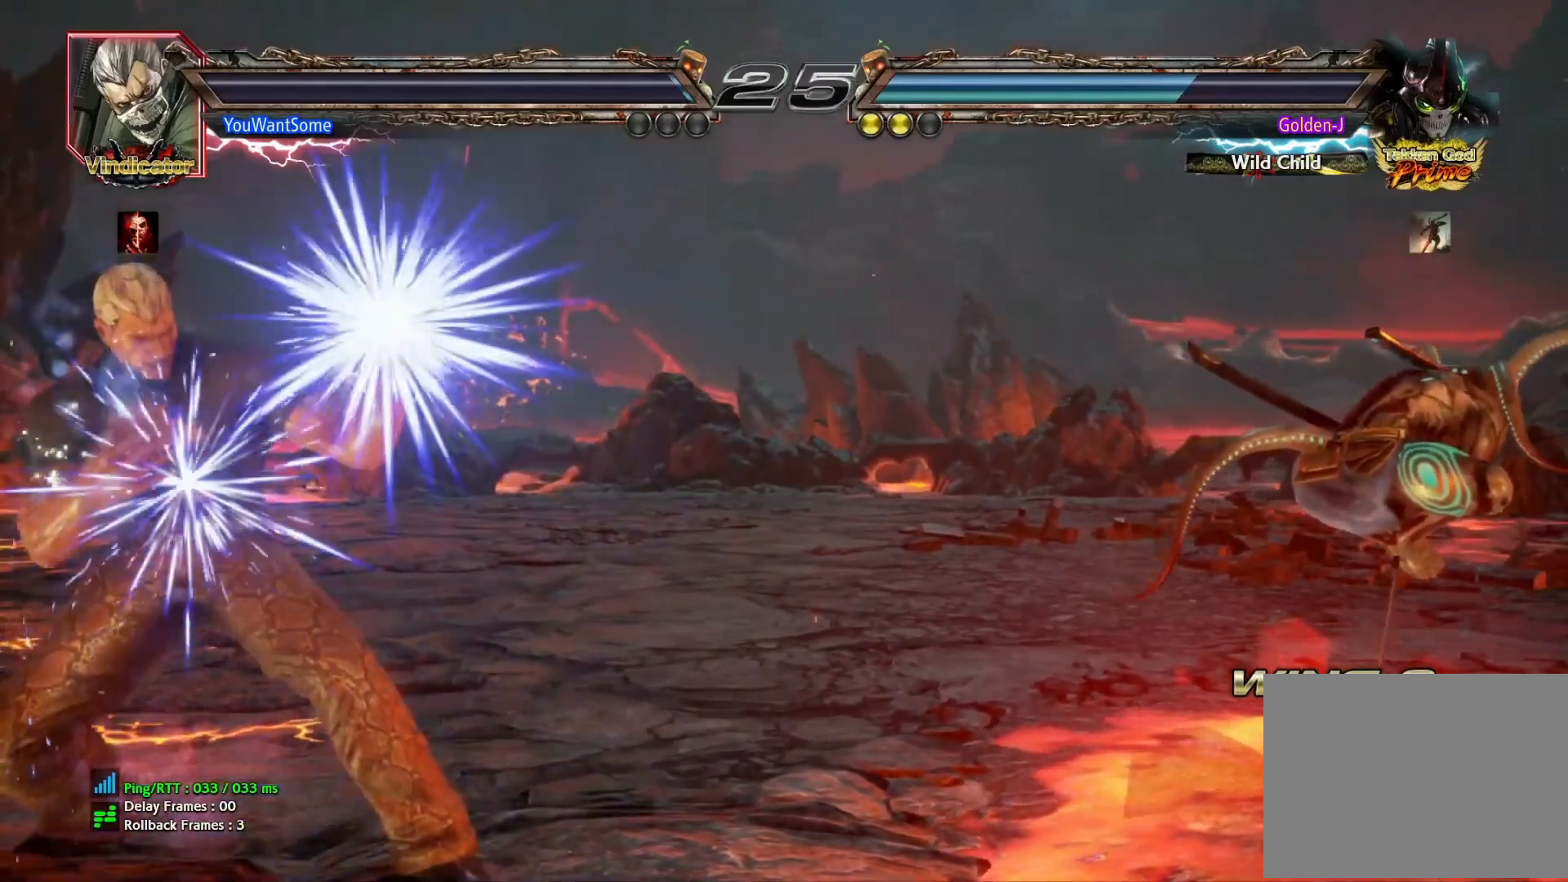
Gameplay with a controller (arcade stick); each line is a JSON object with the inputs held at the frame after it. "events" lists button and stick changes between this image and that frame as [ms after this image, input, new state], when the widget could be followed in between. Not read: L3 R3.
{"buttons": [], "left_stick": "center", "events": []}
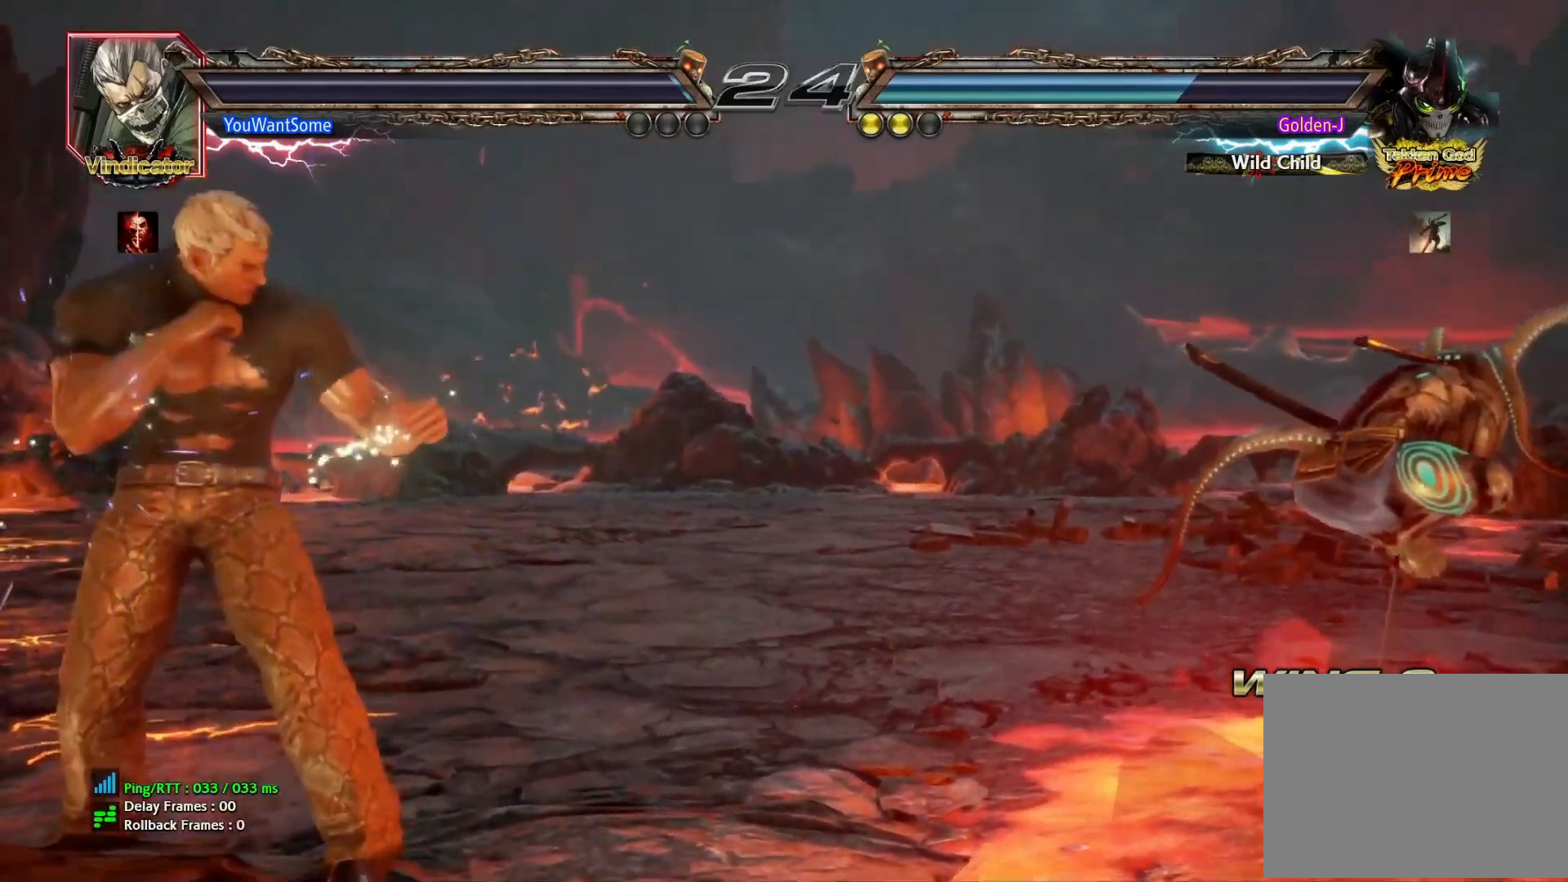
{"buttons": [], "left_stick": "center"}
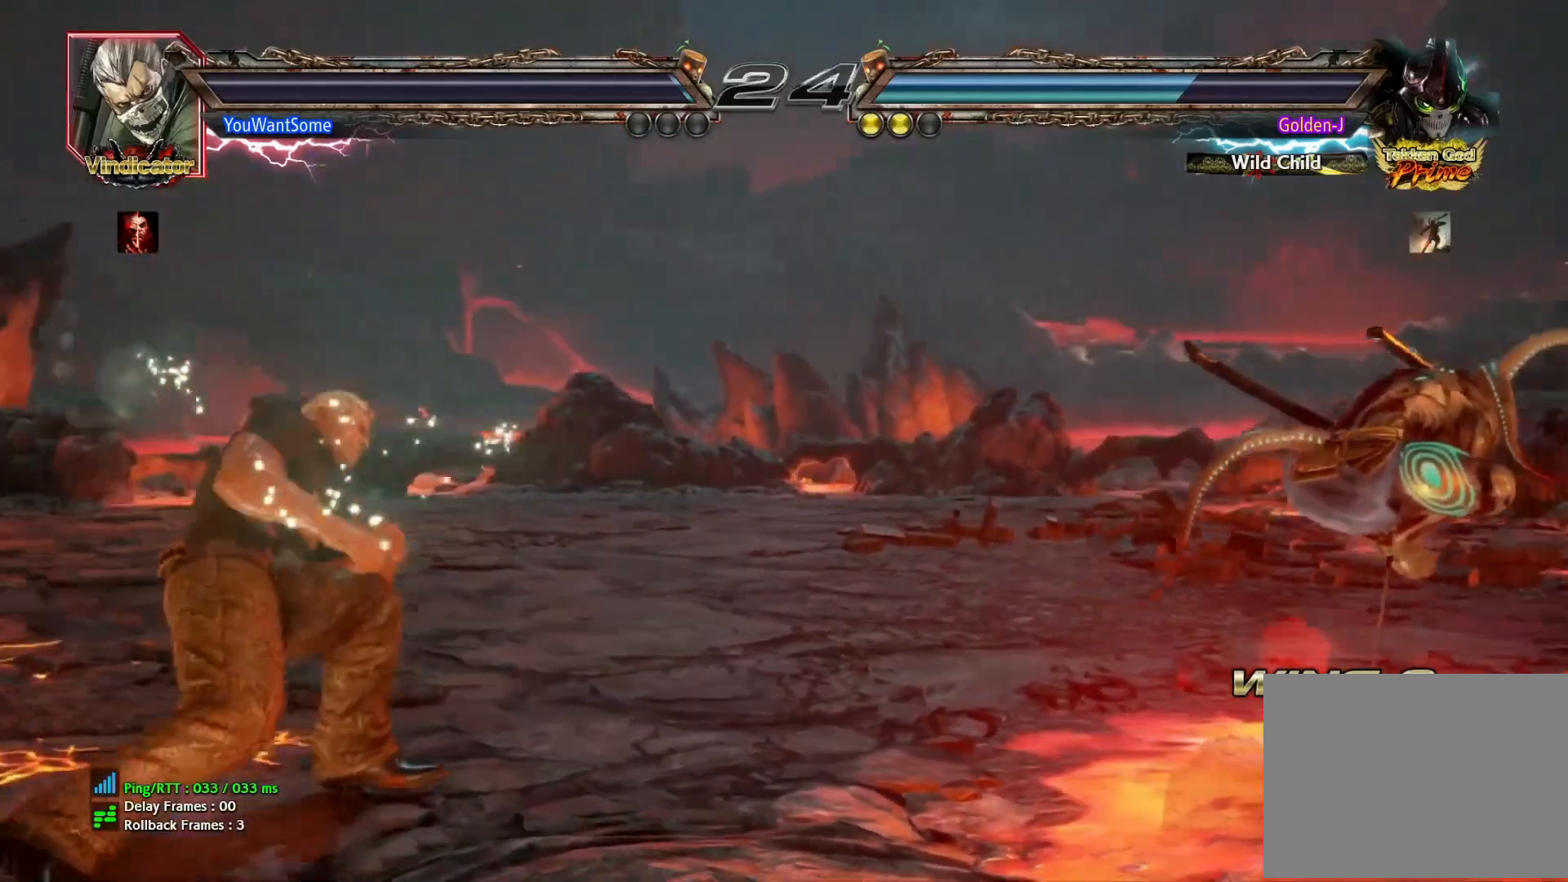
{"buttons": [], "left_stick": "center", "events": [[233, "CROSS", "down"], [317, "CROSS", "up"], [383, "CROSS", "down"], [483, "CROSS", "up"]]}
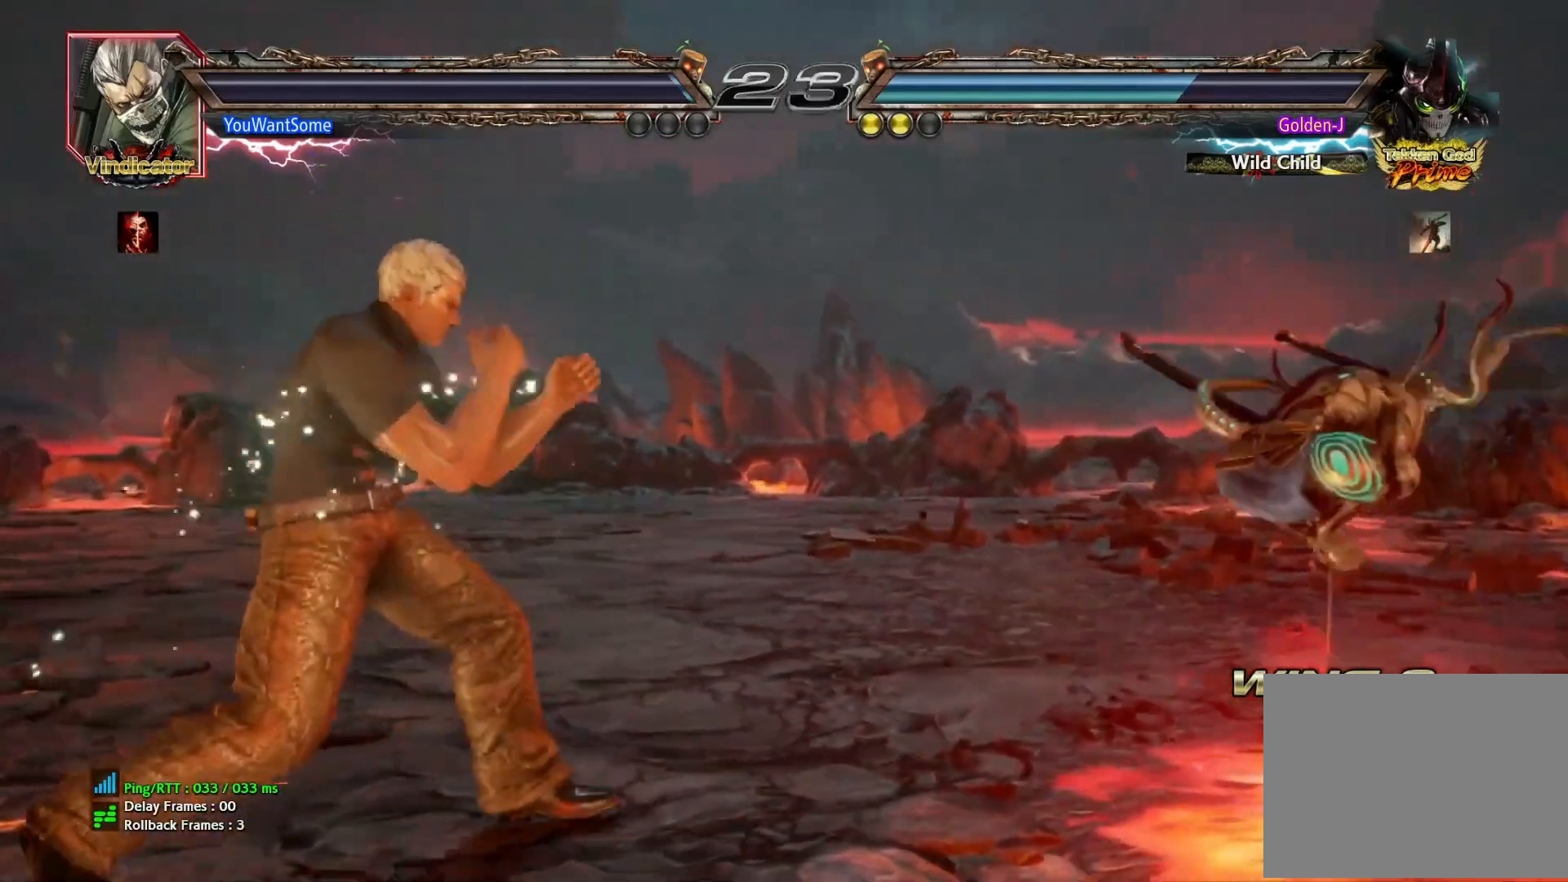
{"buttons": [], "left_stick": "center", "events": [[33, "CROSS", "down"], [150, "CROSS", "up"], [200, "CROSS", "down"], [317, "CROSS", "up"], [367, "CROSS", "down"], [483, "CROSS", "up"]]}
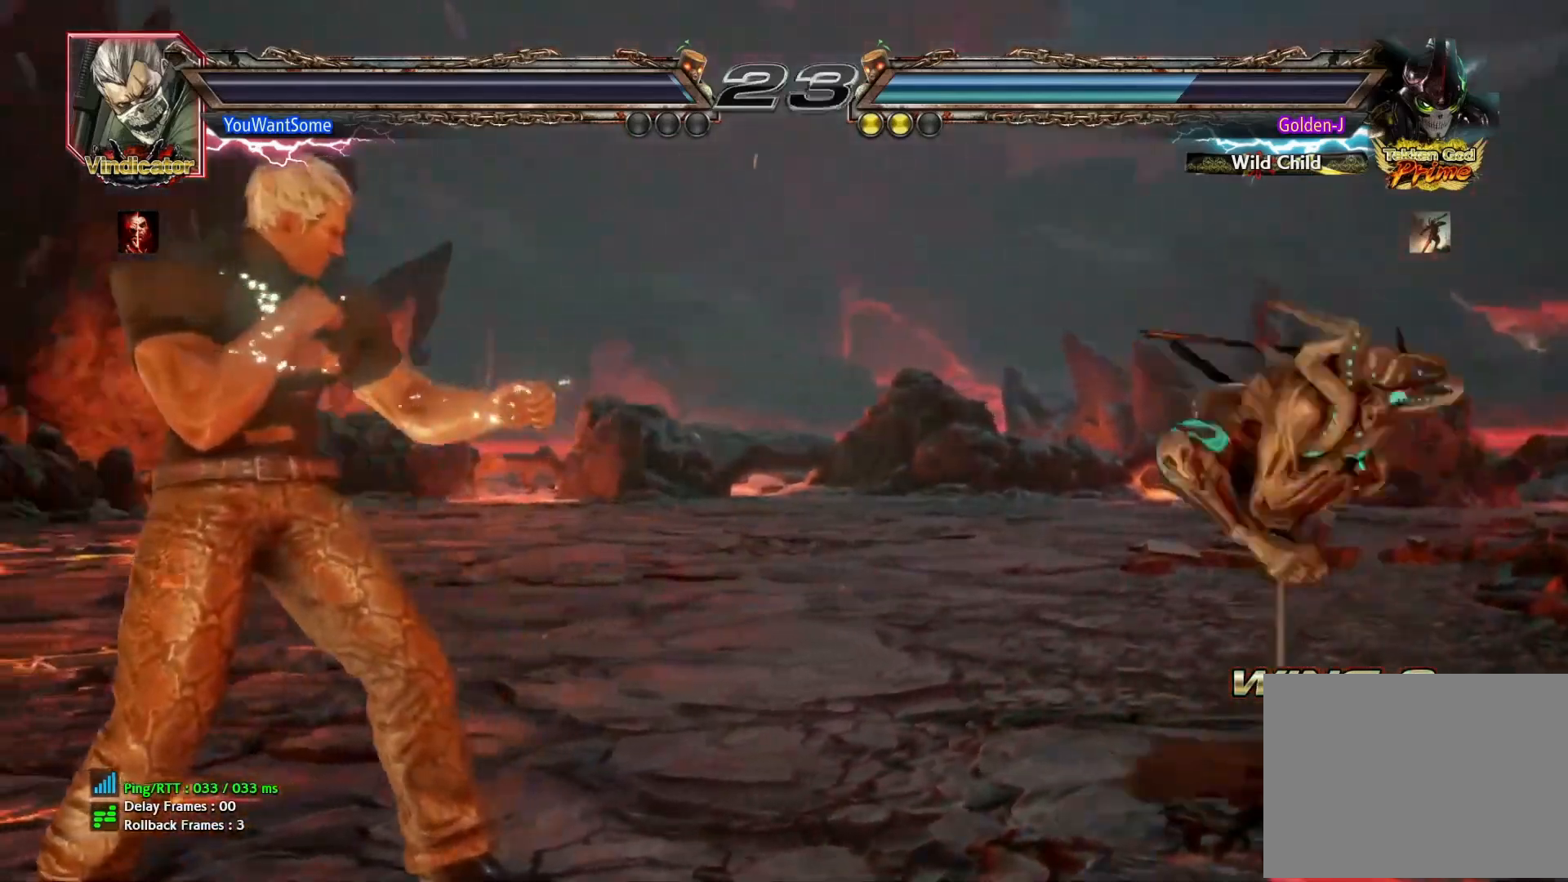
{"buttons": [], "left_stick": "center", "events": [[33, "CROSS", "down"], [150, "CROSS", "up"]]}
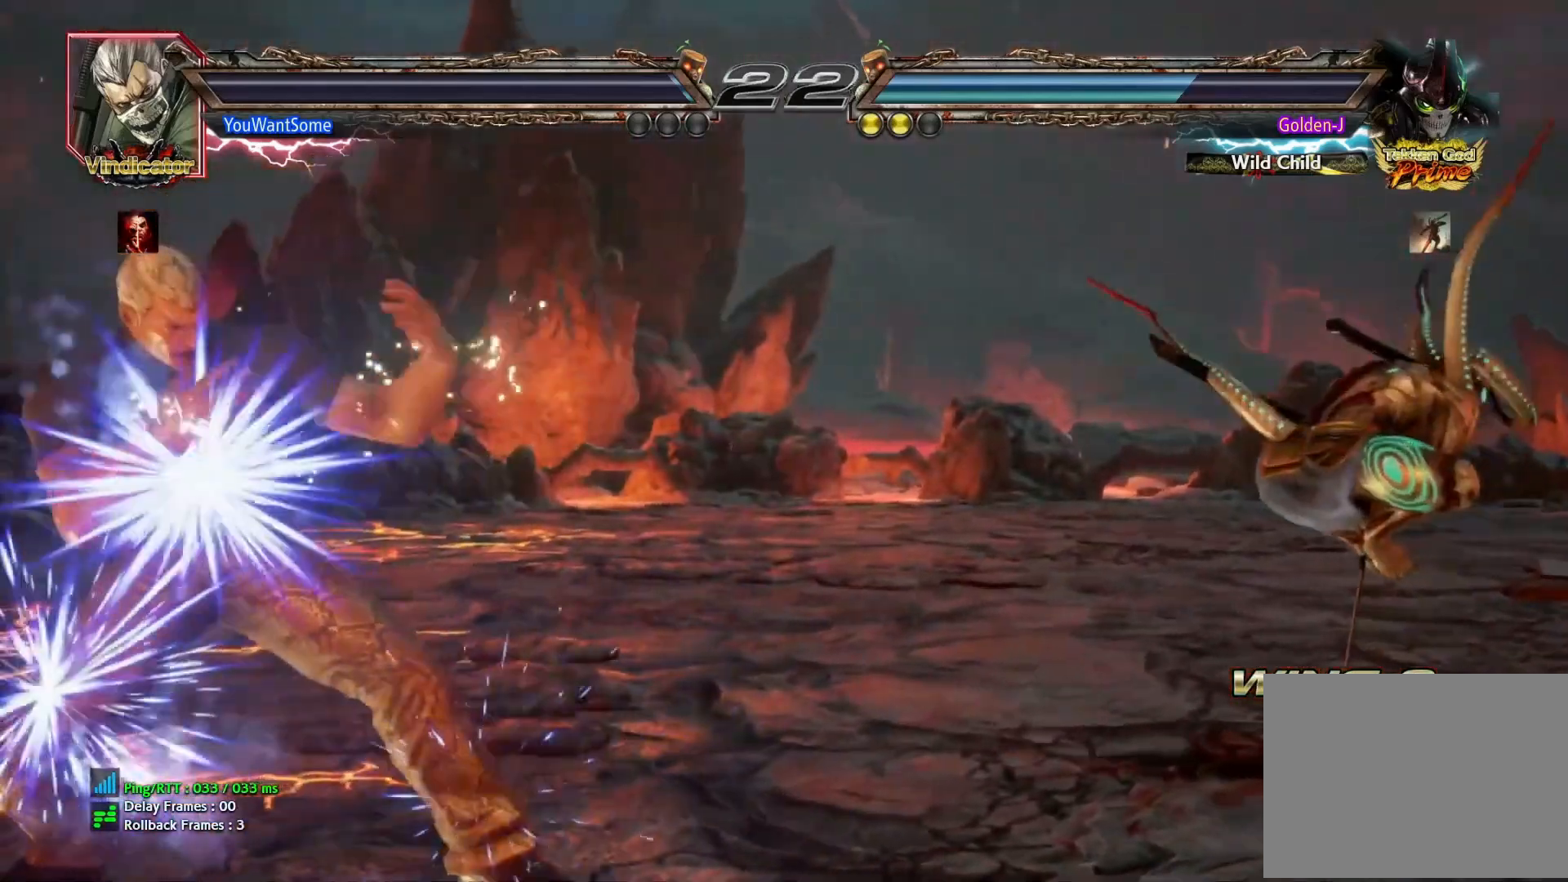
{"buttons": [], "left_stick": "center", "events": []}
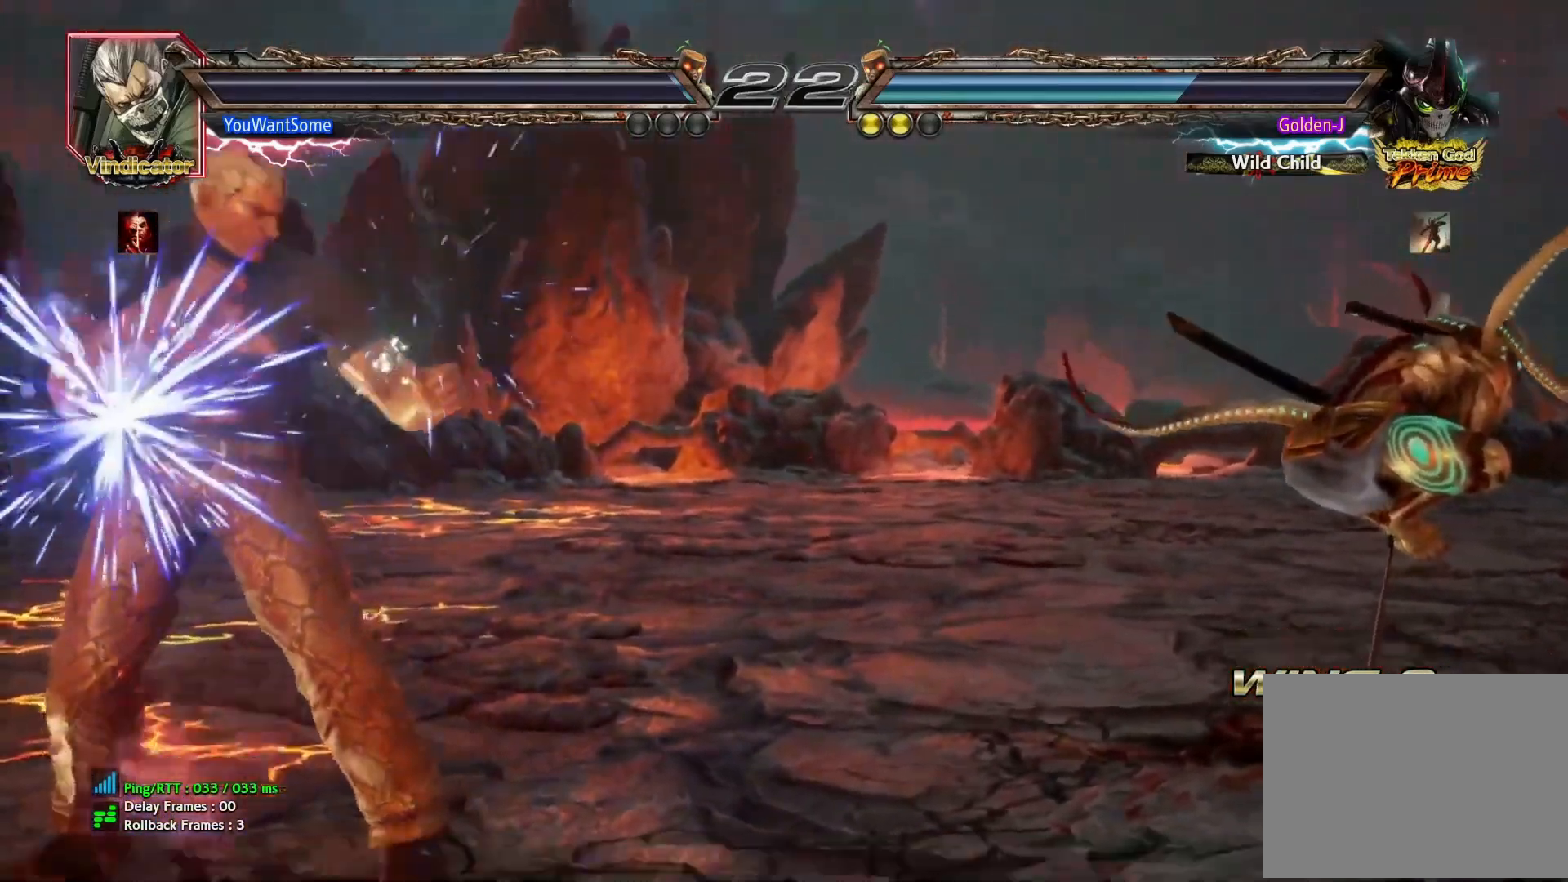
{"buttons": [], "left_stick": "center", "events": []}
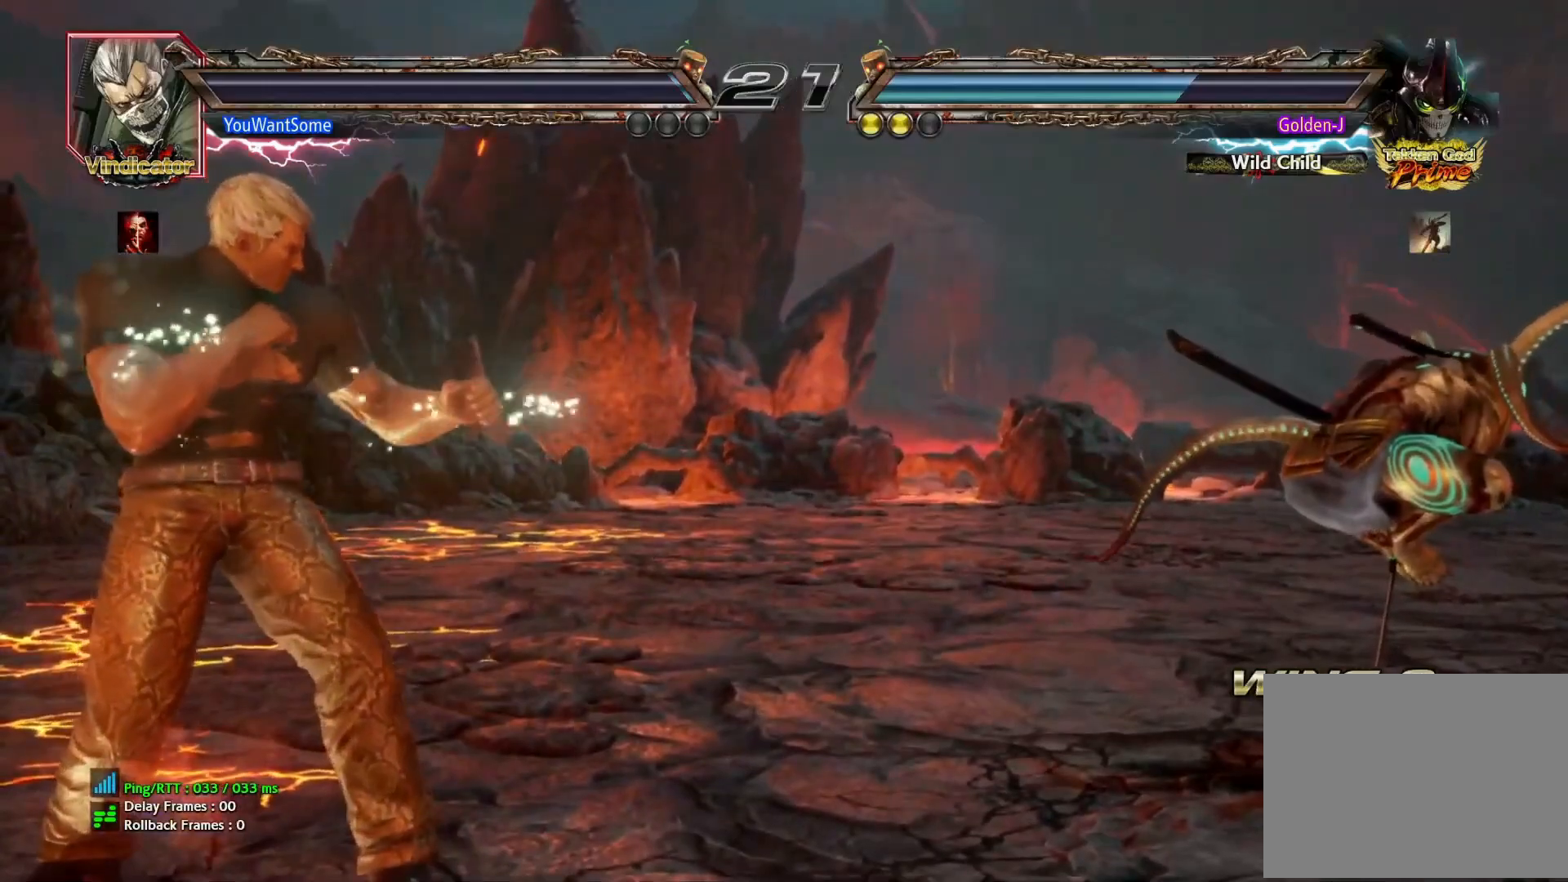
{"buttons": [], "left_stick": "center", "events": []}
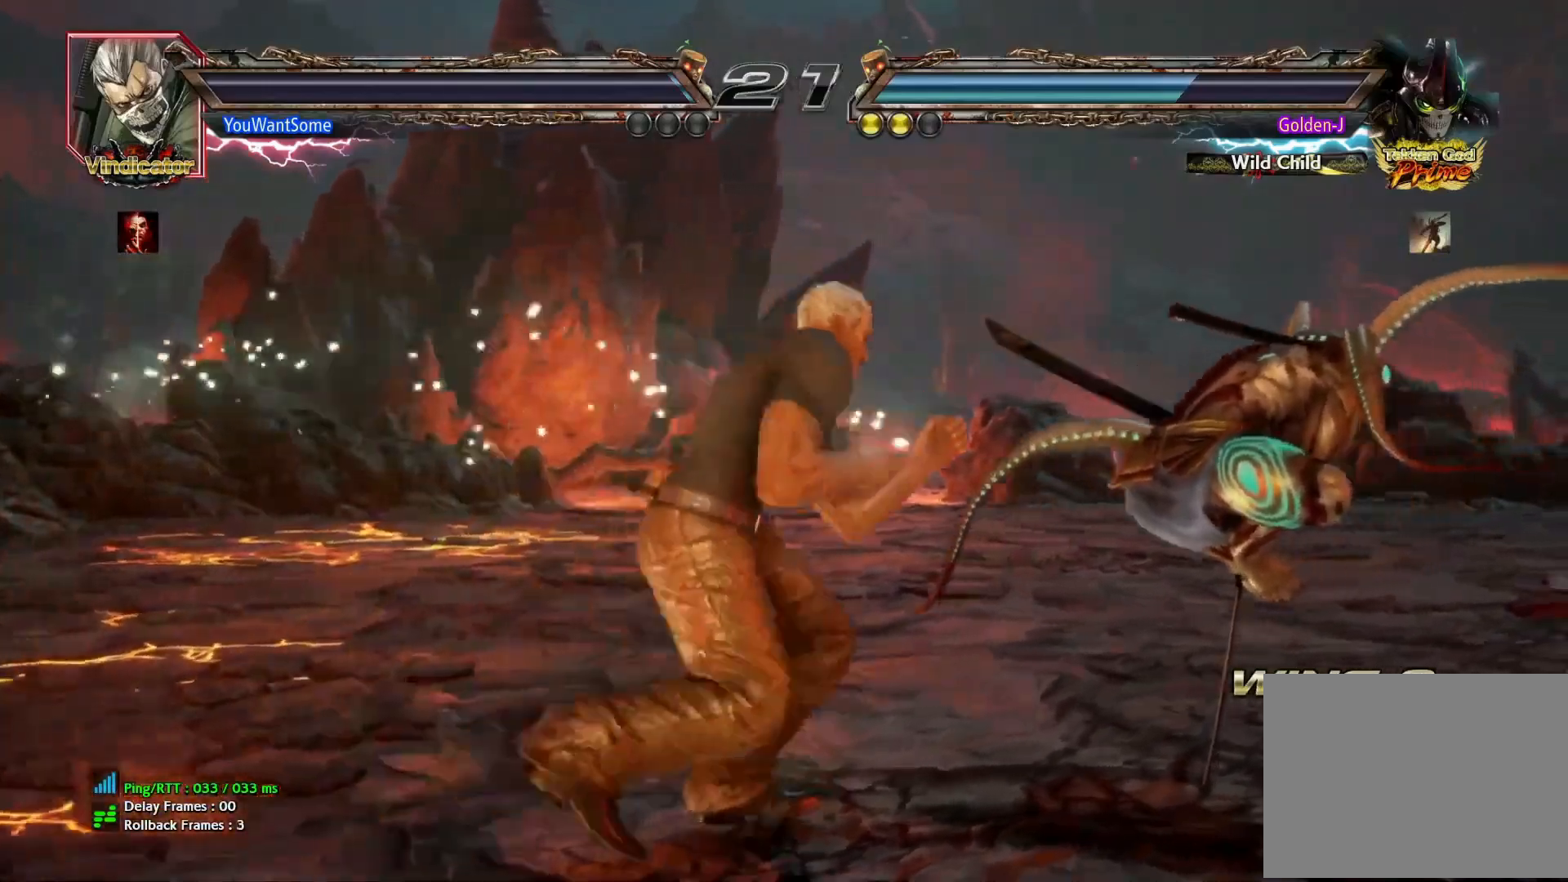
{"buttons": [], "left_stick": "center", "events": []}
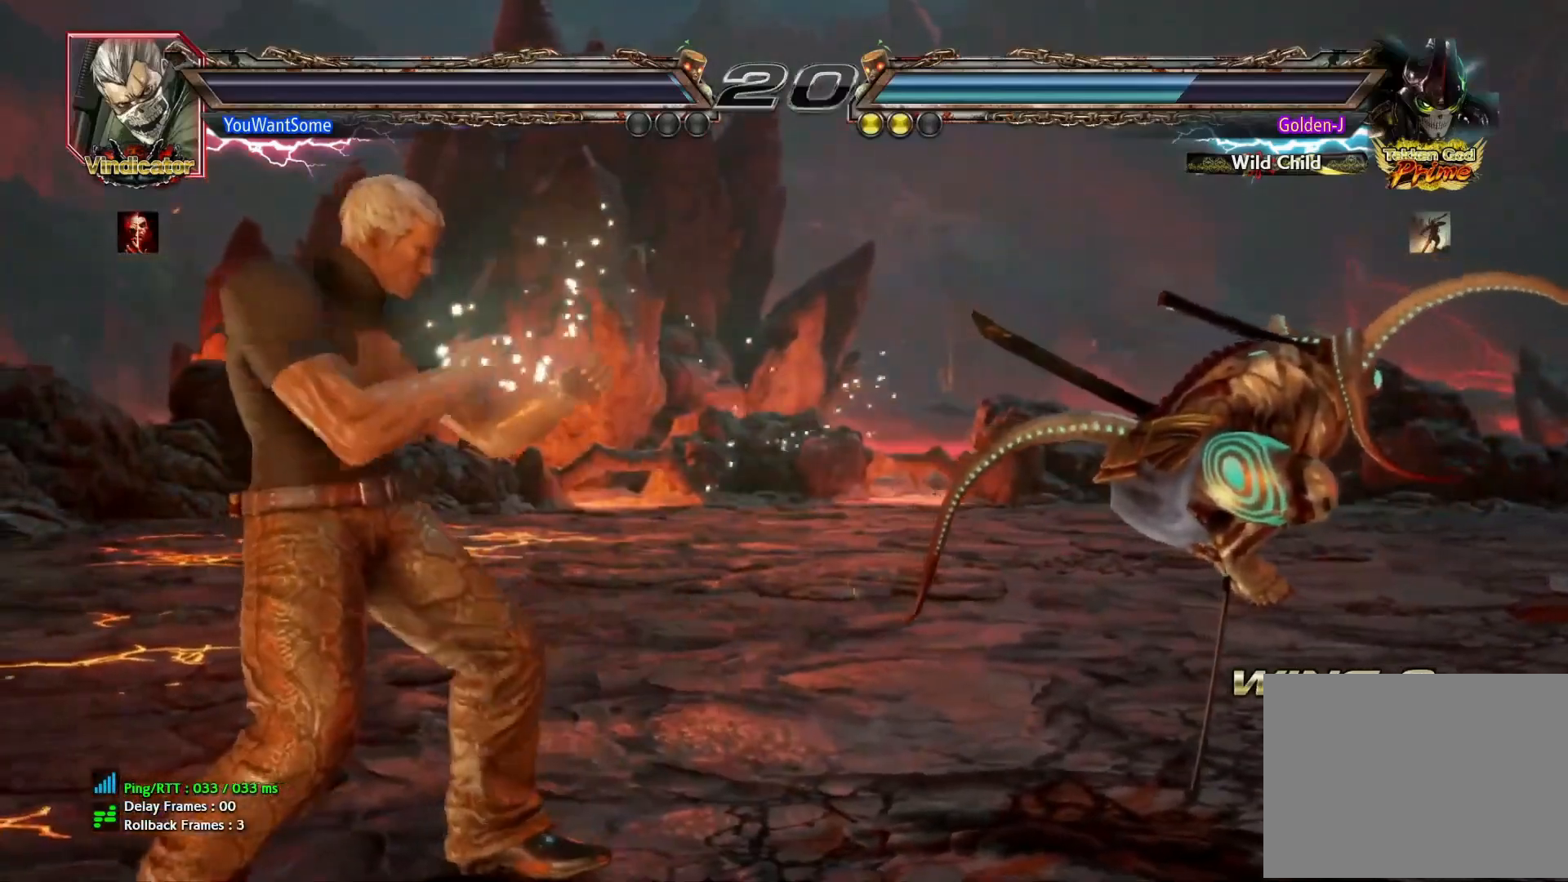
{"buttons": [], "left_stick": "center", "events": []}
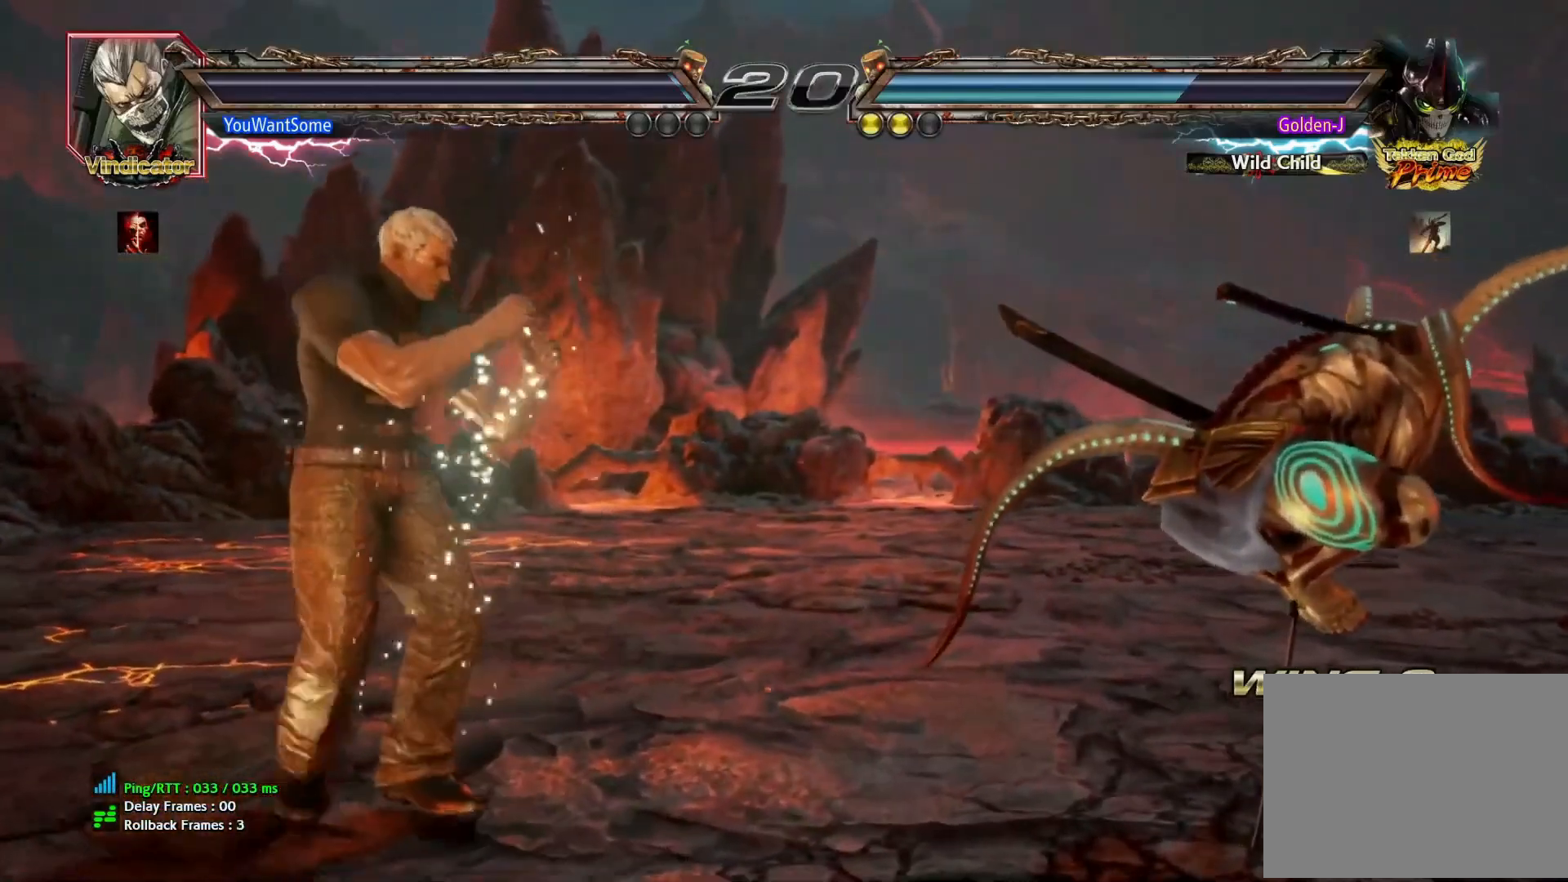
{"buttons": ["CROSS"], "left_stick": "center", "events": [[483, "CROSS", "down"]]}
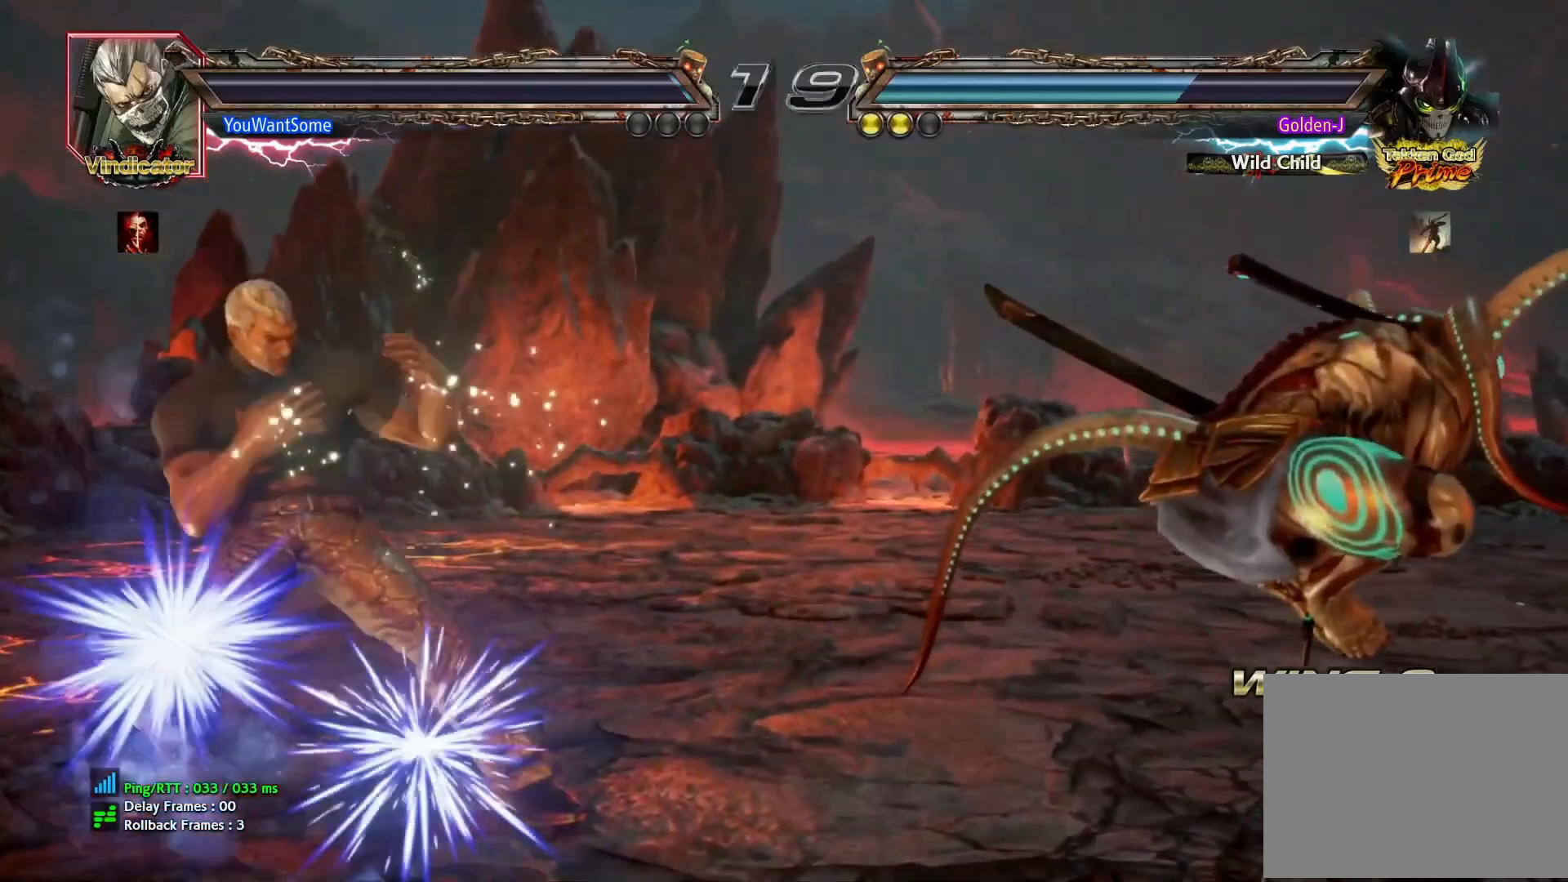
{"buttons": [], "left_stick": "center", "events": [[67, "CROSS", "up"], [133, "CROSS", "down"], [200, "CROSS", "up"], [300, "CROSS", "down"], [367, "CROSS", "up"]]}
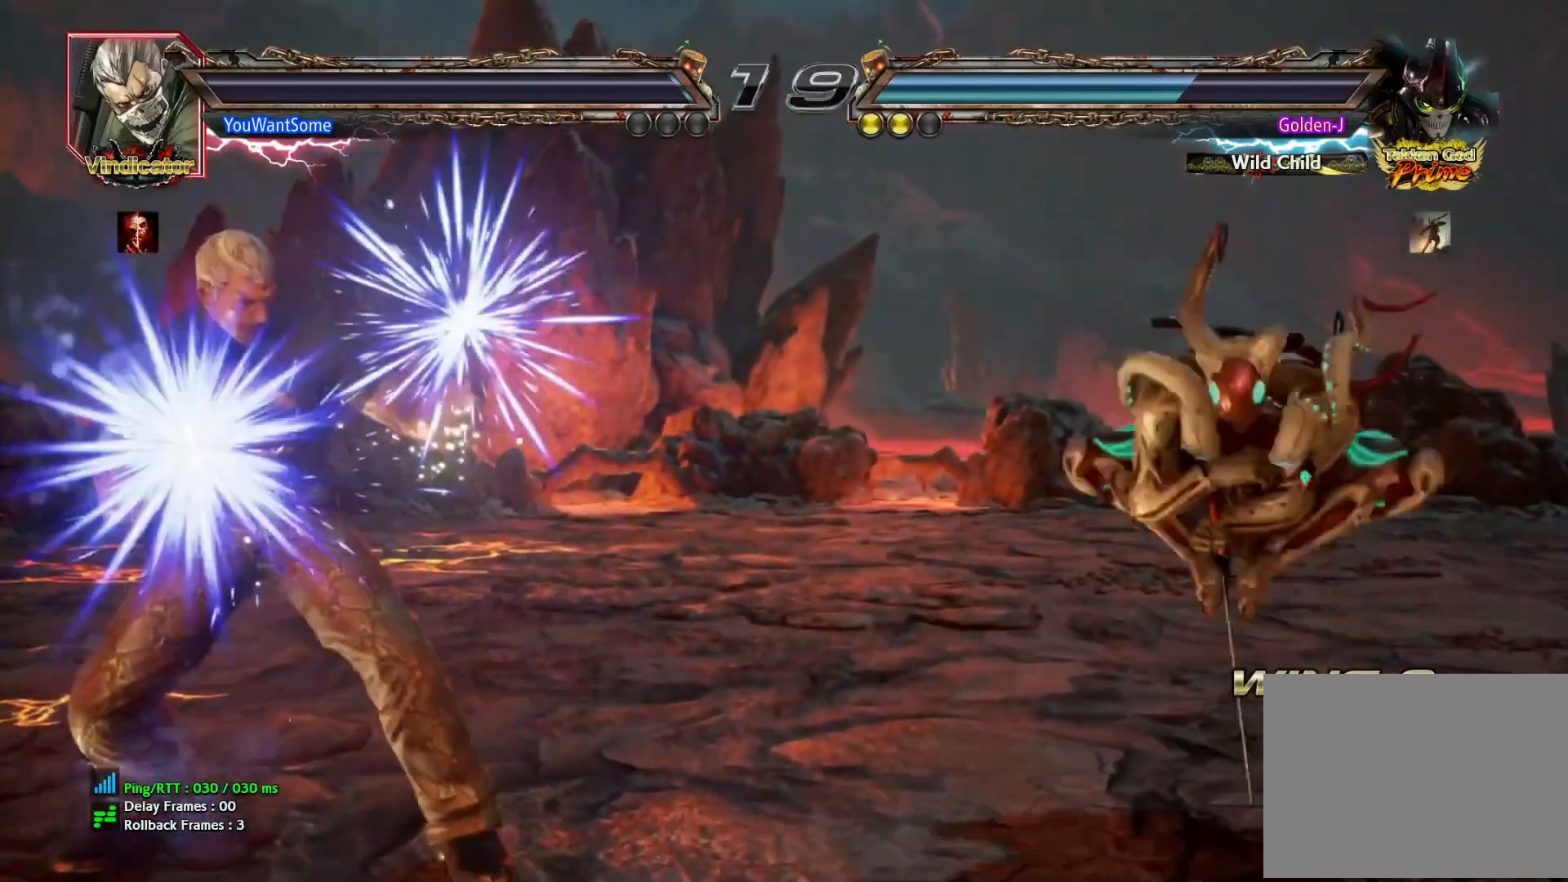
{"buttons": [], "left_stick": "center", "events": []}
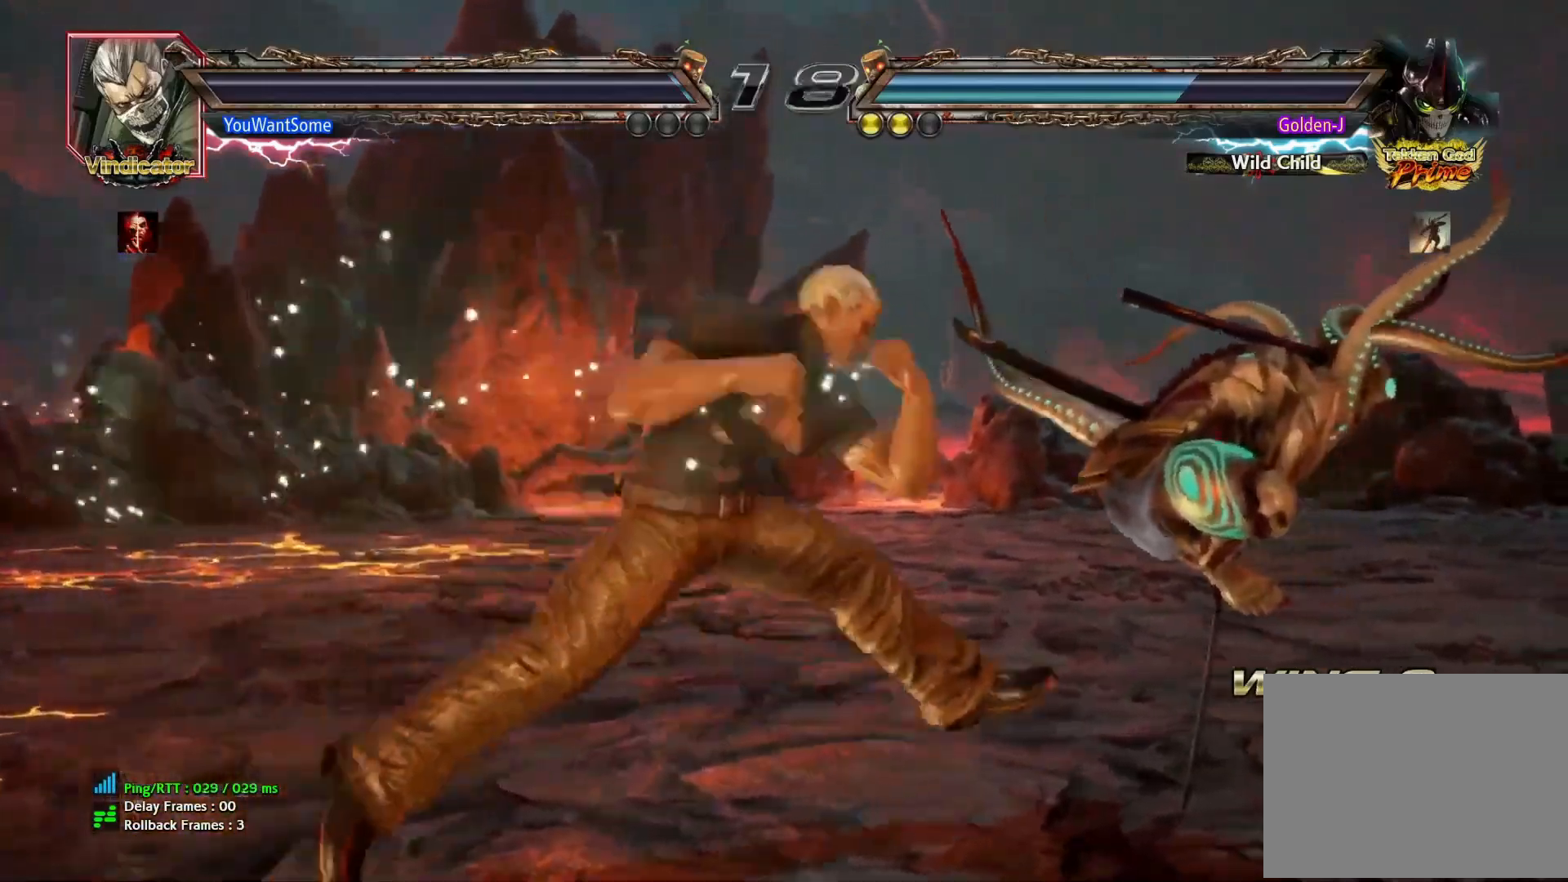
{"buttons": [], "left_stick": "center", "events": []}
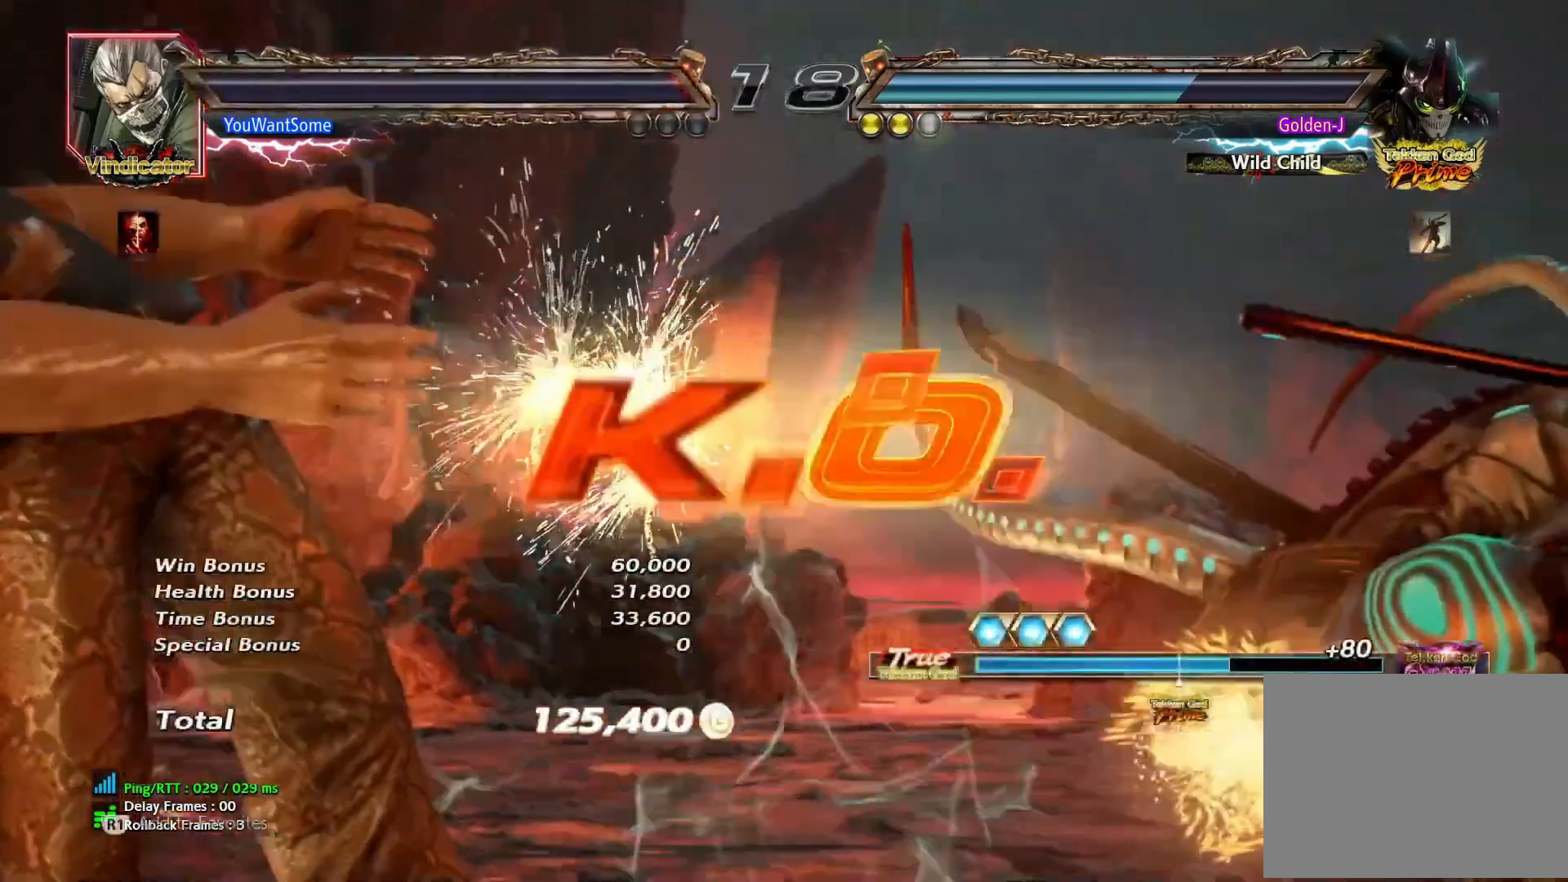
{"buttons": [], "left_stick": "center", "events": []}
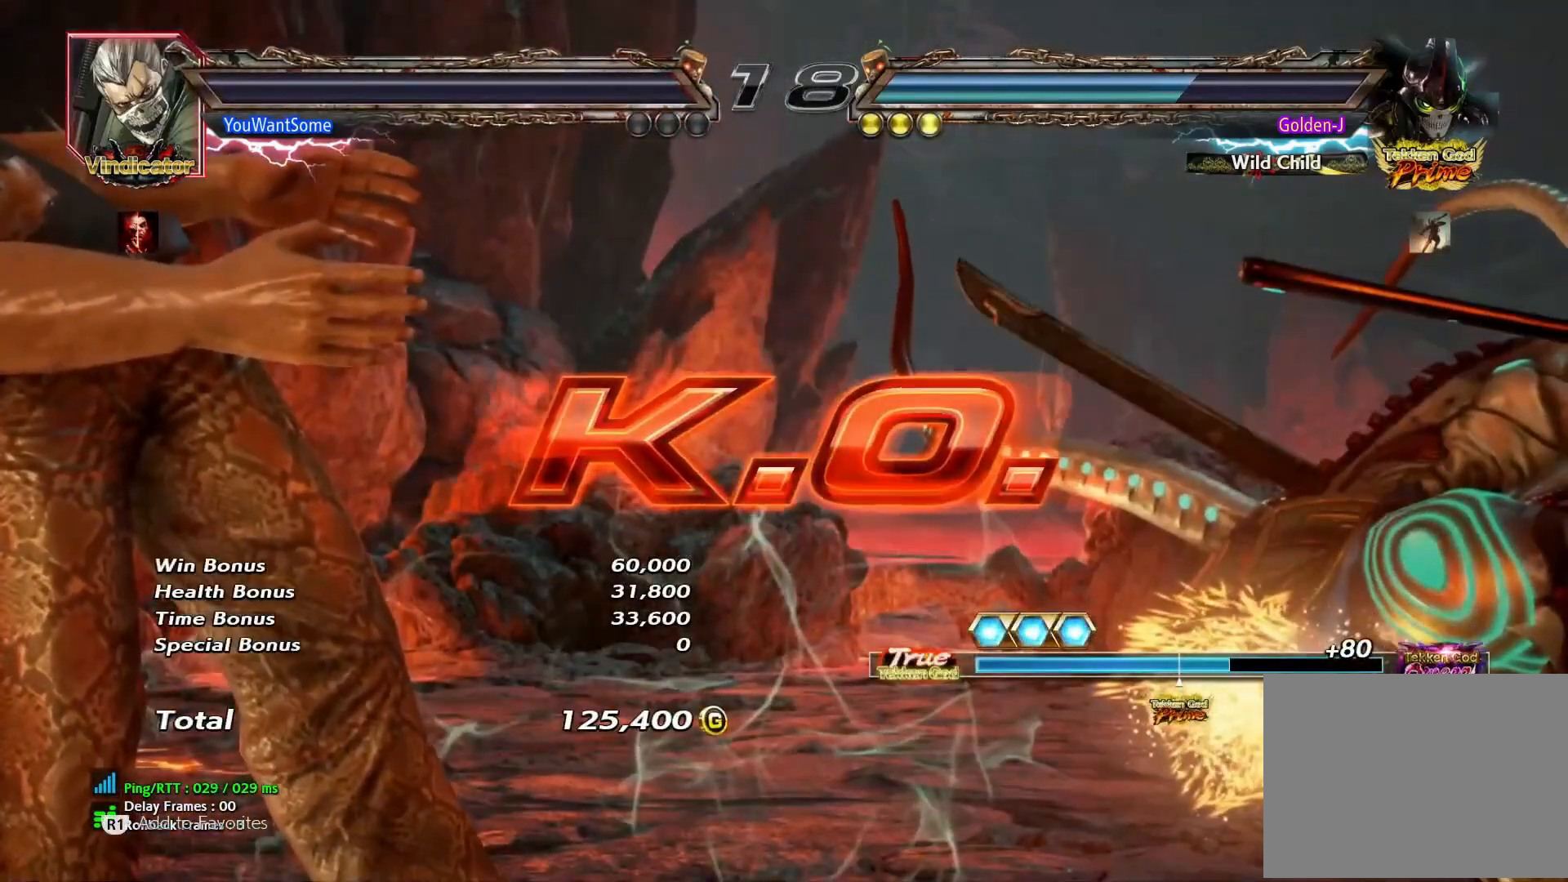
{"buttons": [], "left_stick": "center", "events": []}
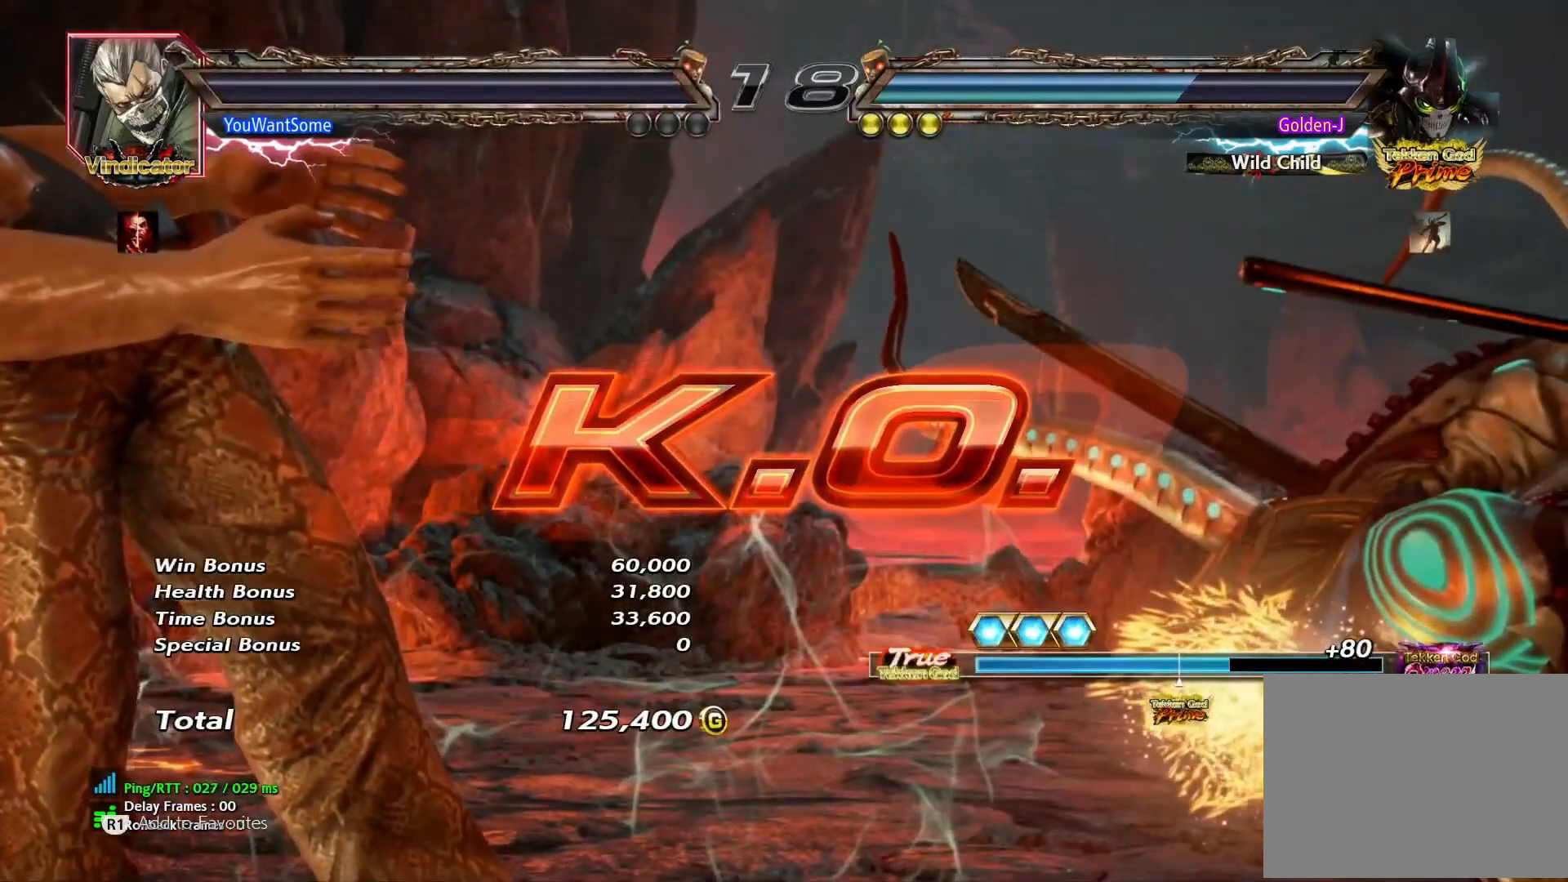
{"buttons": [], "left_stick": "center", "events": [[433, "SQUARE", "down"], [500, "SQUARE", "up"]]}
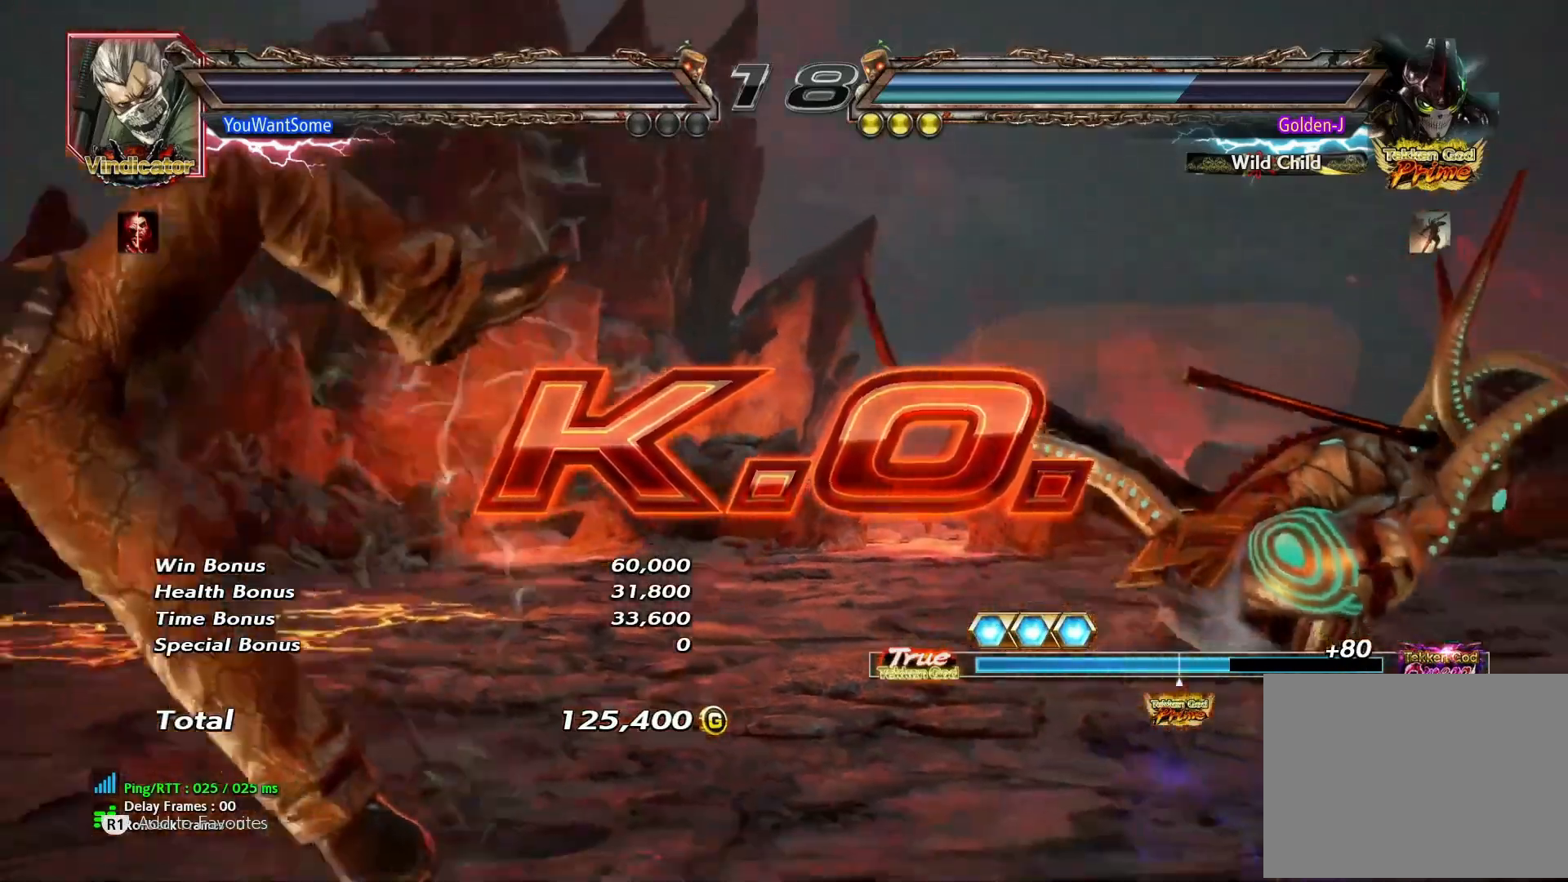
{"buttons": [], "left_stick": "center", "events": [[83, "SQUARE", "down"], [167, "SQUARE", "up"]]}
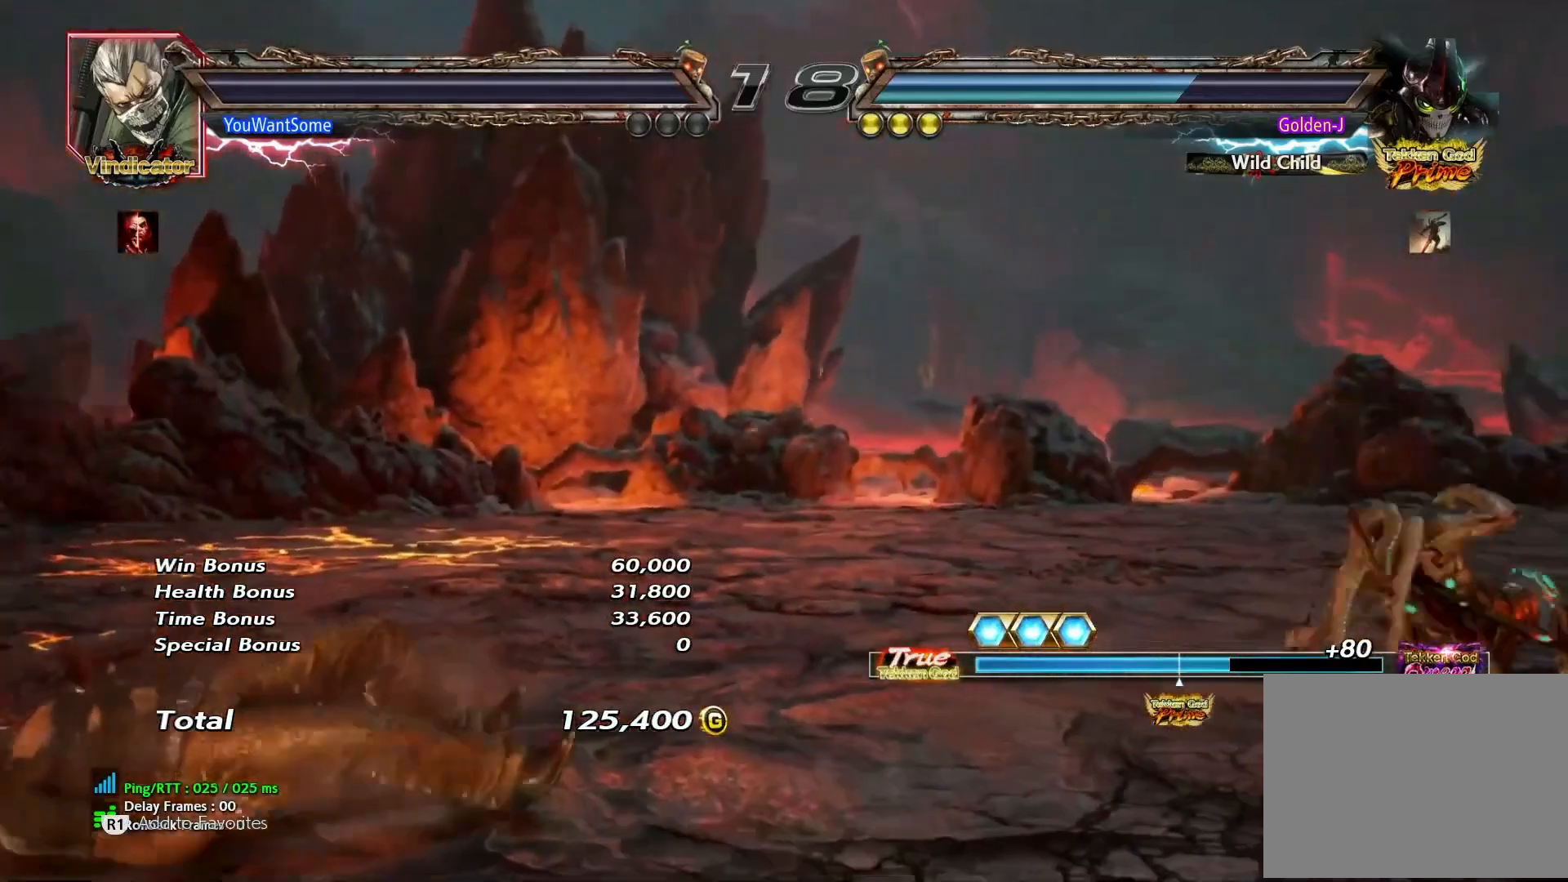
{"buttons": [], "left_stick": "center", "events": [[333, "CIRCLE", "down"], [333, "CROSS", "down"], [333, "SQUARE", "down"], [333, "TRIANGLE", "down"], [400, "CIRCLE", "up"], [400, "CROSS", "up"], [400, "SQUARE", "up"], [400, "TRIANGLE", "up"]]}
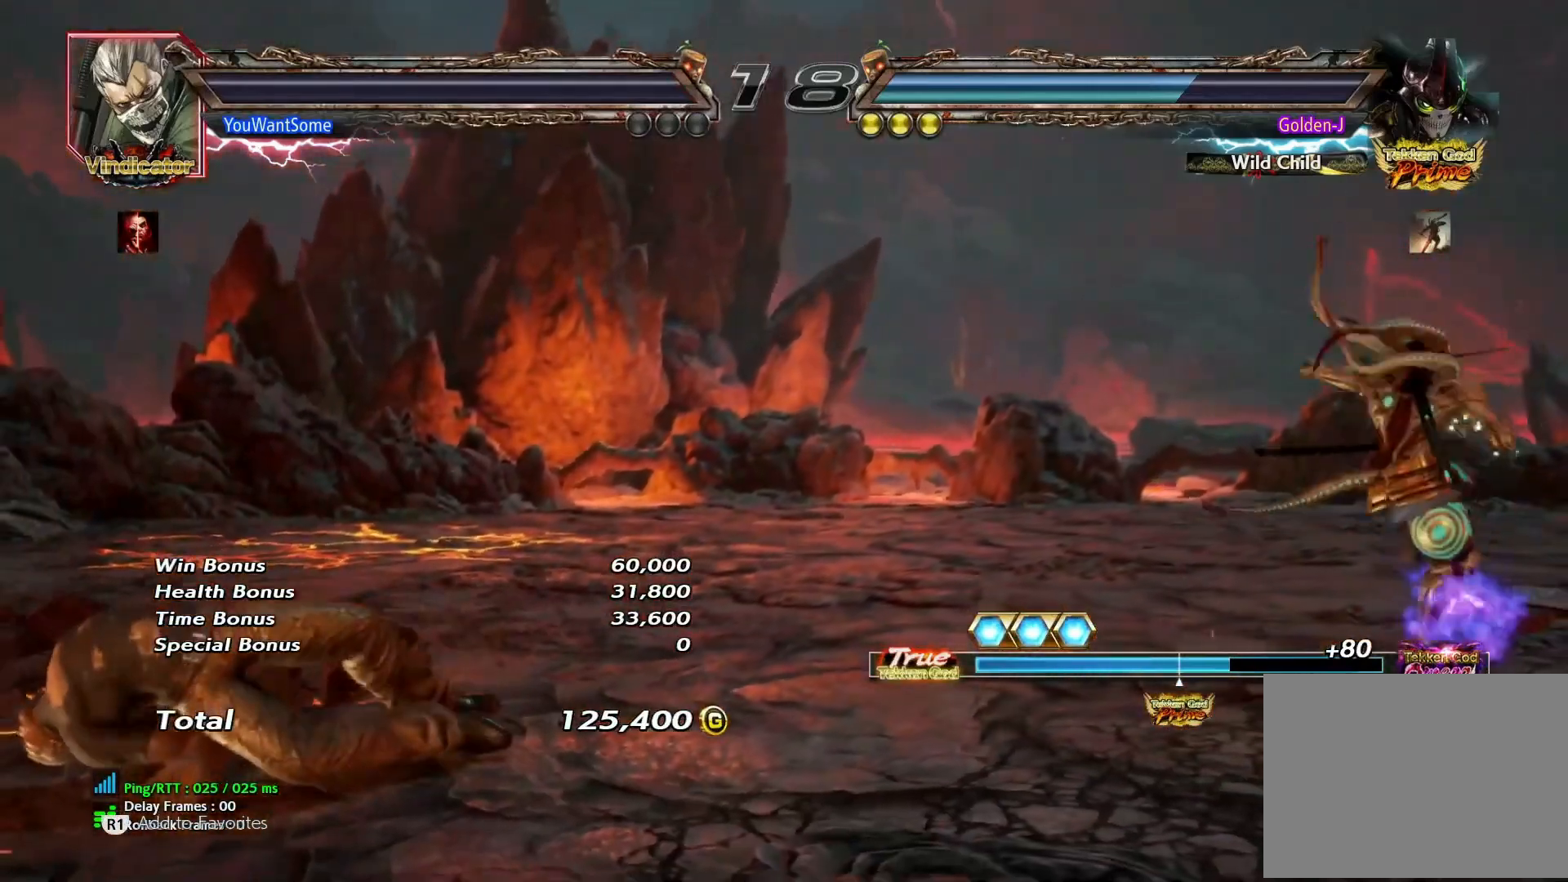
{"buttons": [], "left_stick": "center", "events": []}
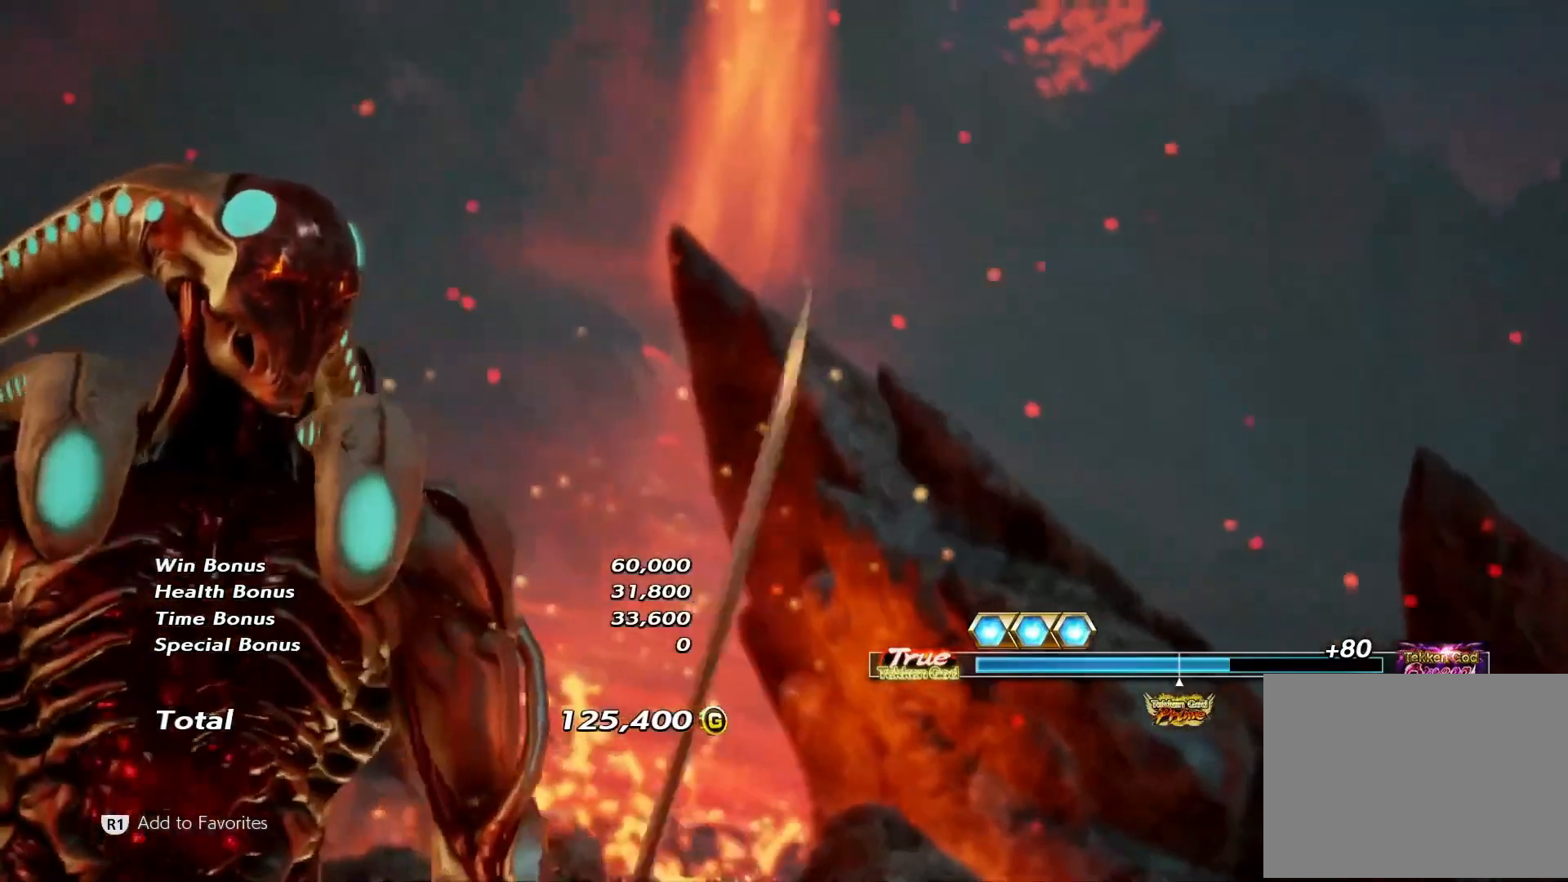
{"buttons": [], "left_stick": "center", "events": []}
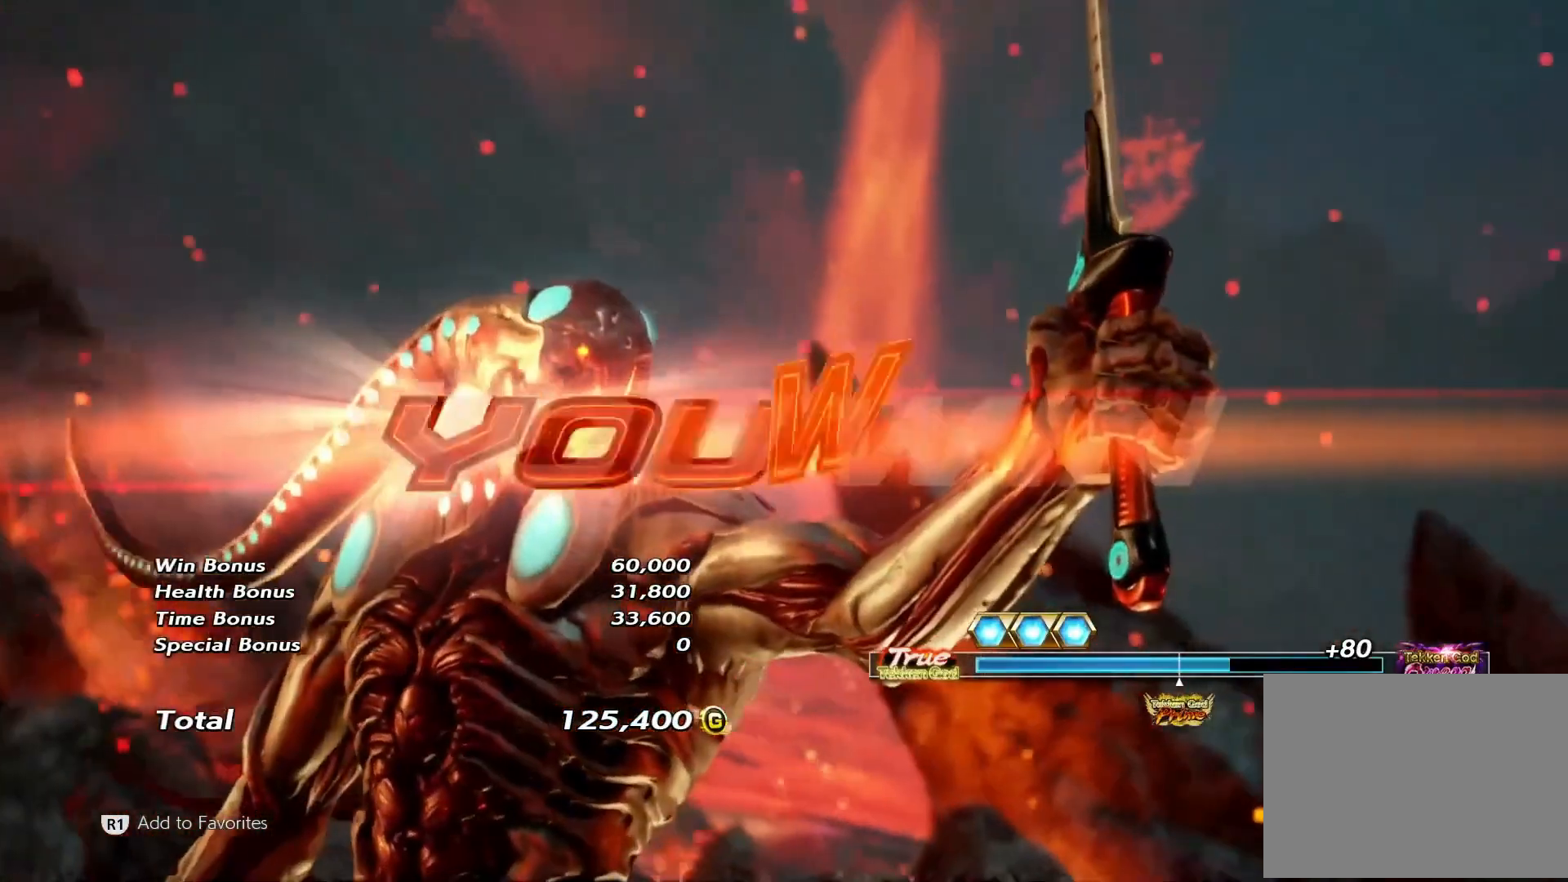
{"buttons": [], "left_stick": "center", "events": []}
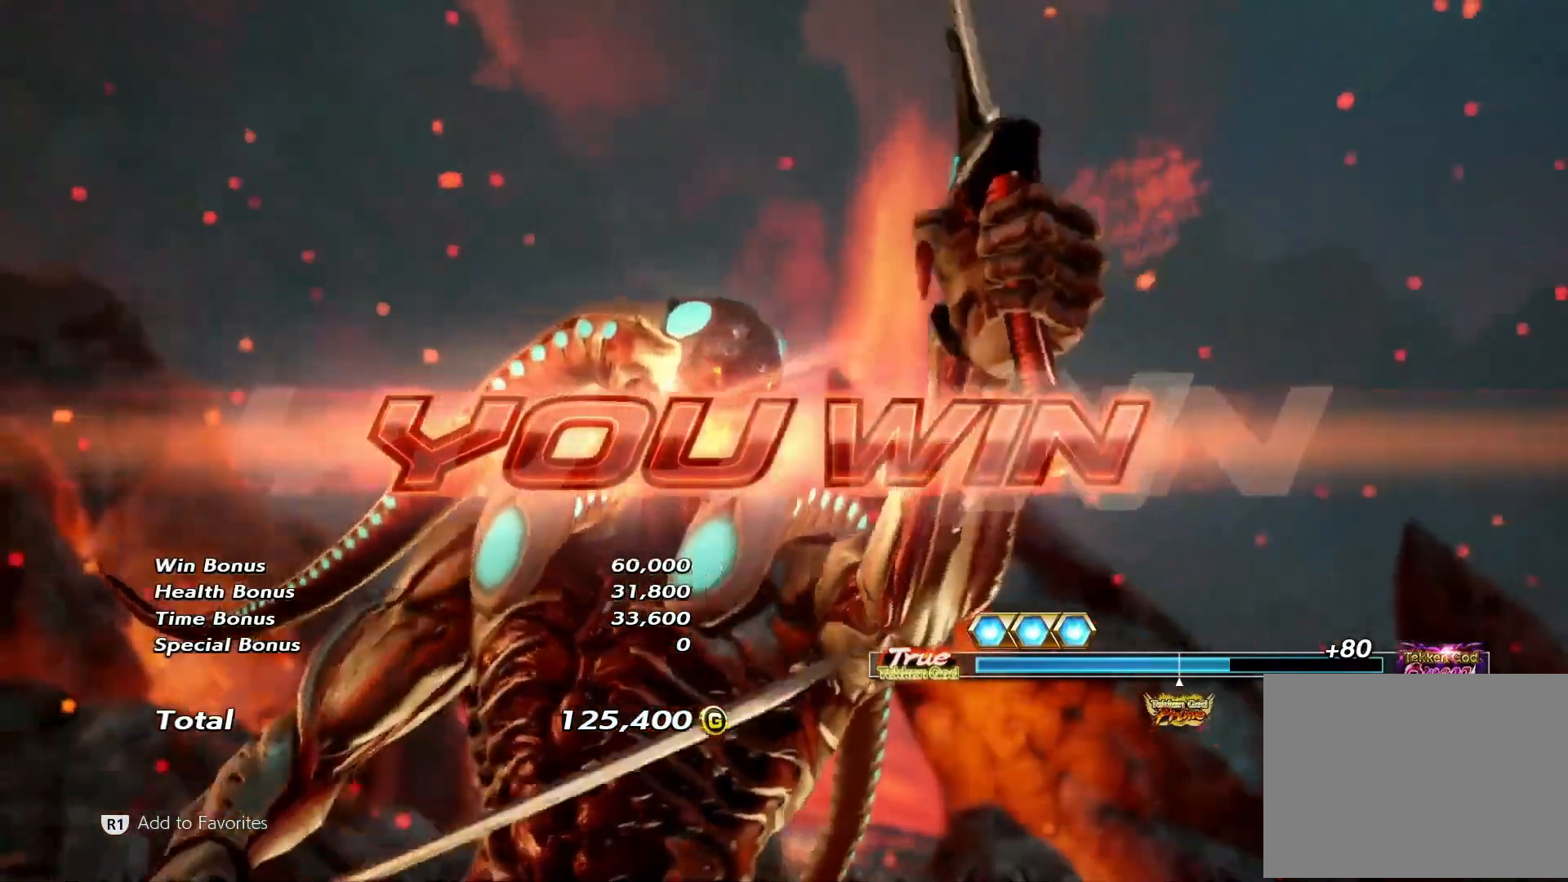
{"buttons": [], "left_stick": "center"}
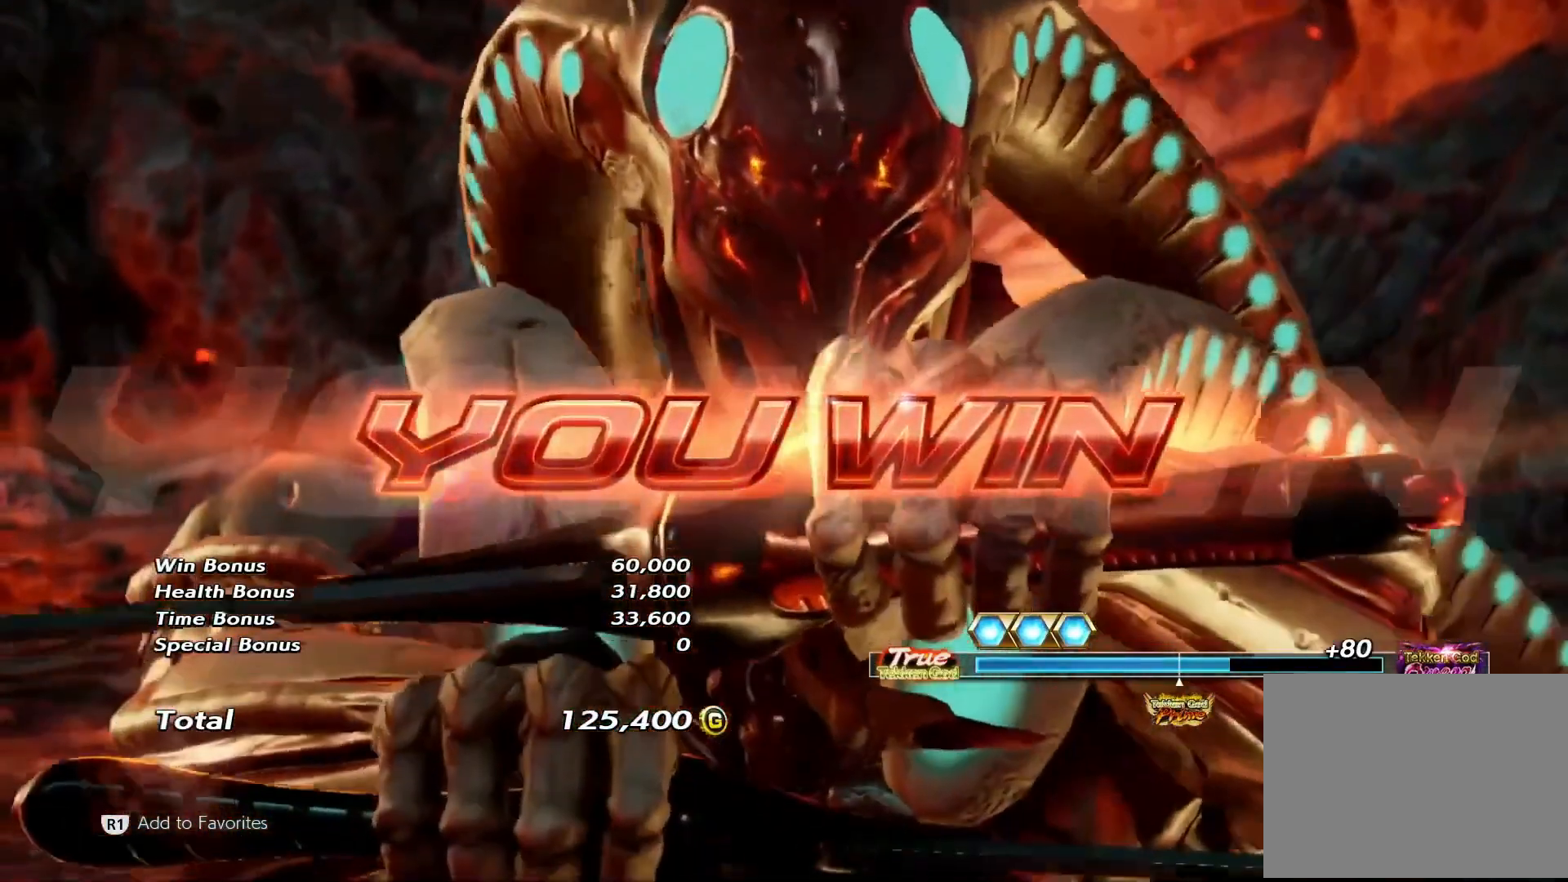
{"buttons": [], "left_stick": "center", "events": []}
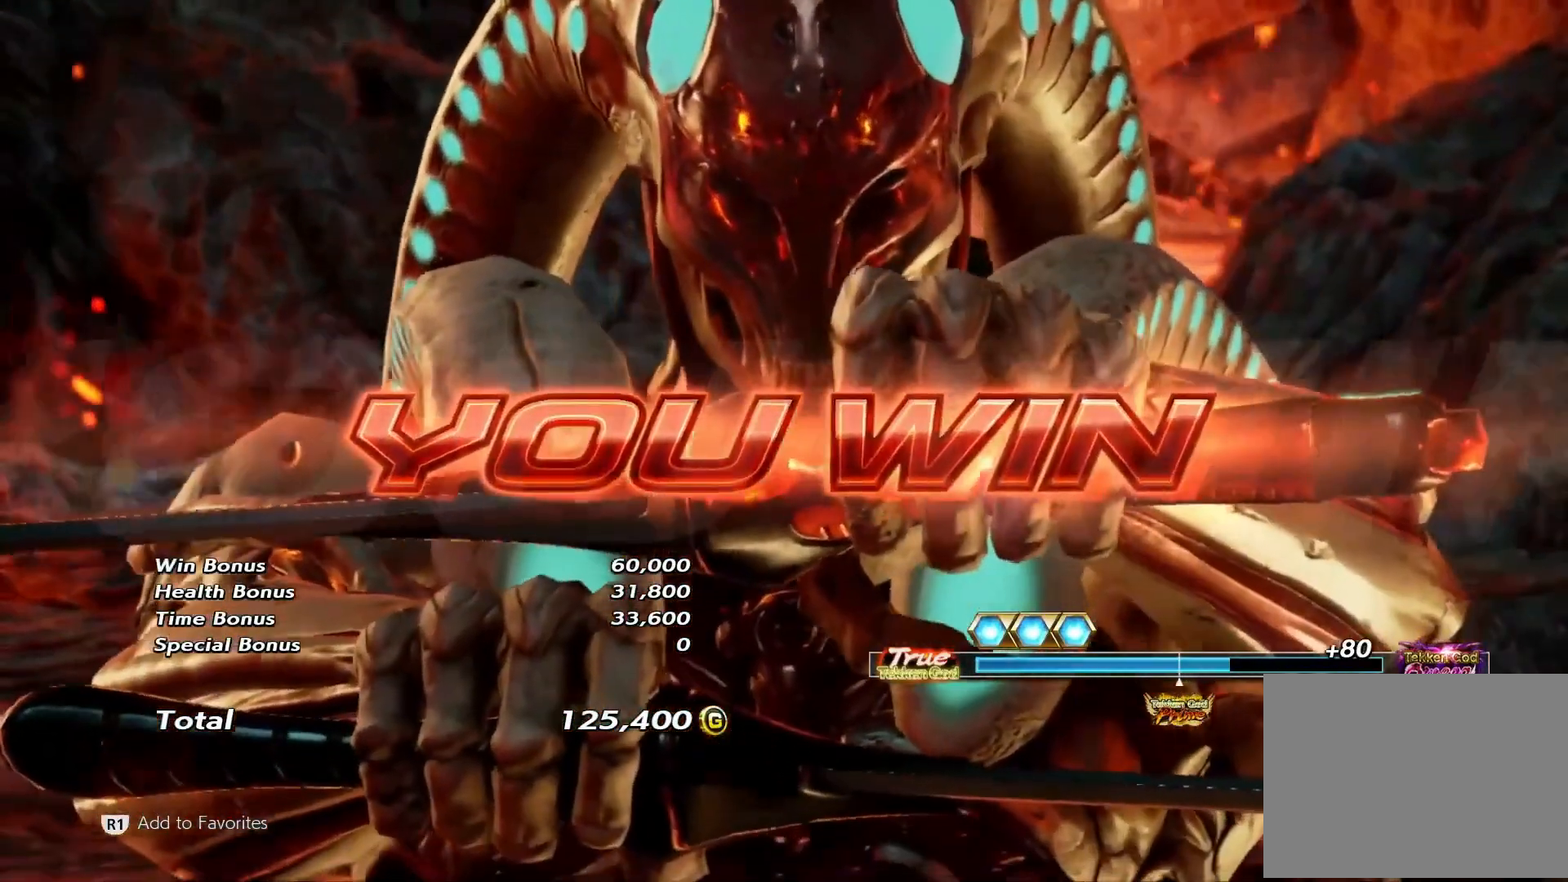
{"buttons": [], "left_stick": "center", "events": []}
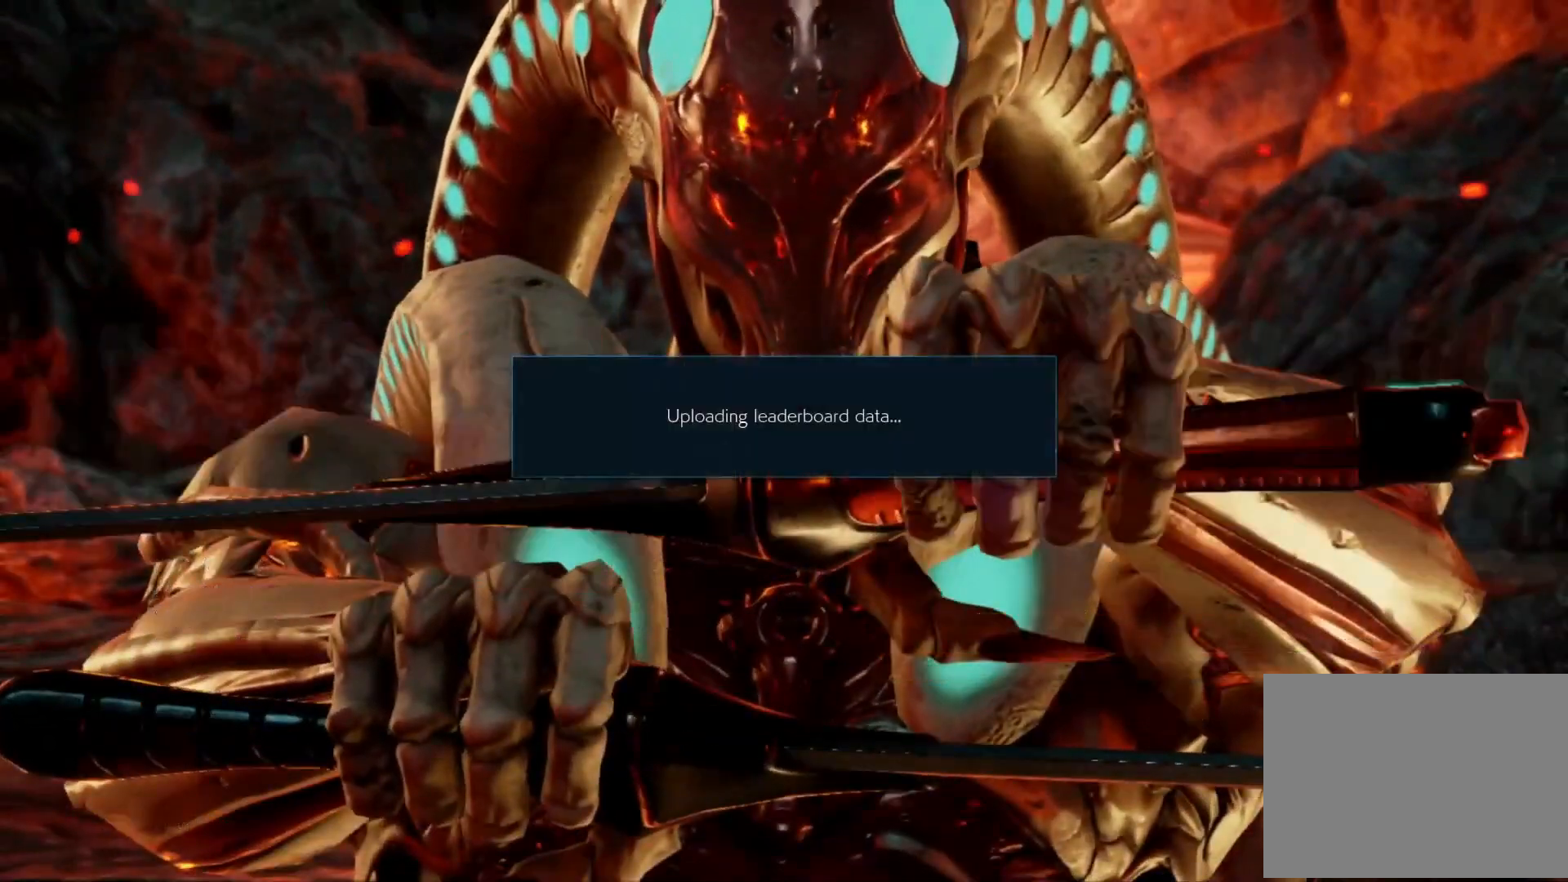
{"buttons": [], "left_stick": "center", "events": []}
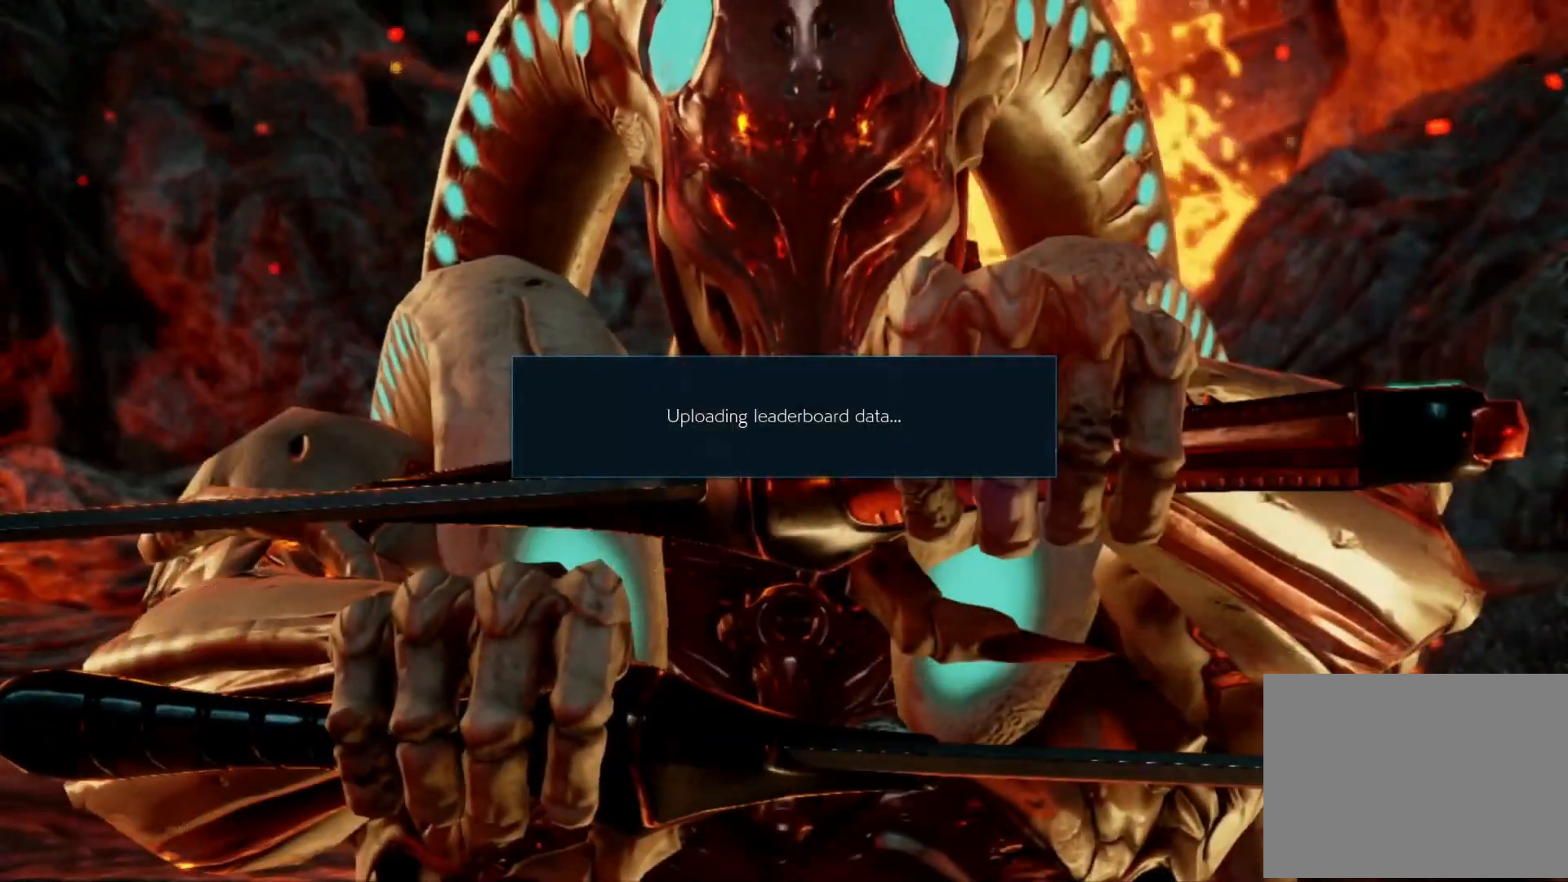
{"buttons": [], "left_stick": "center", "events": []}
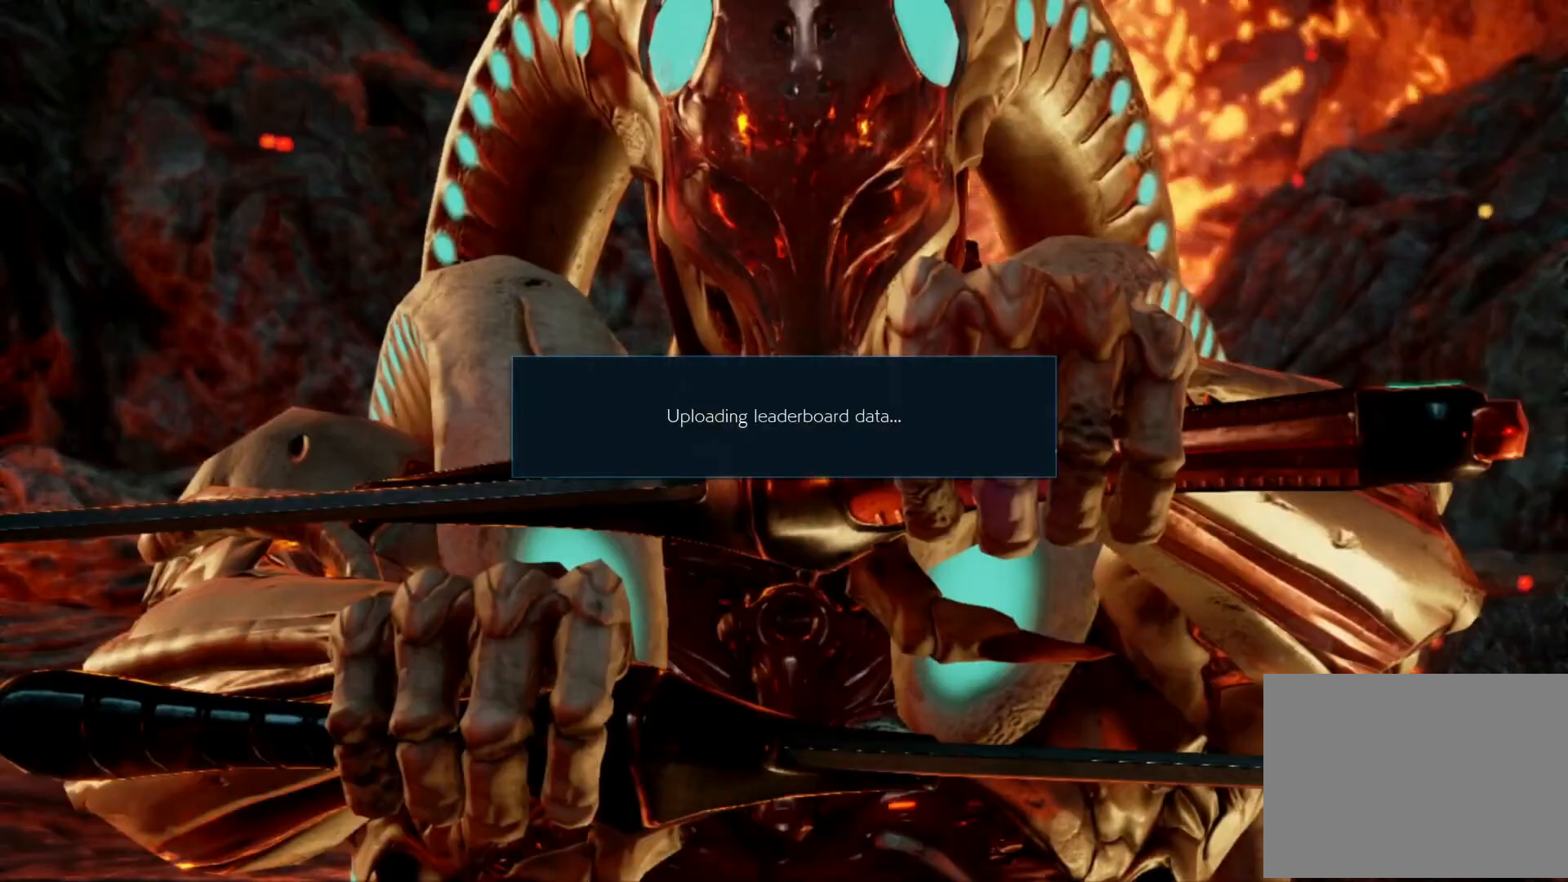
{"buttons": [], "left_stick": "center"}
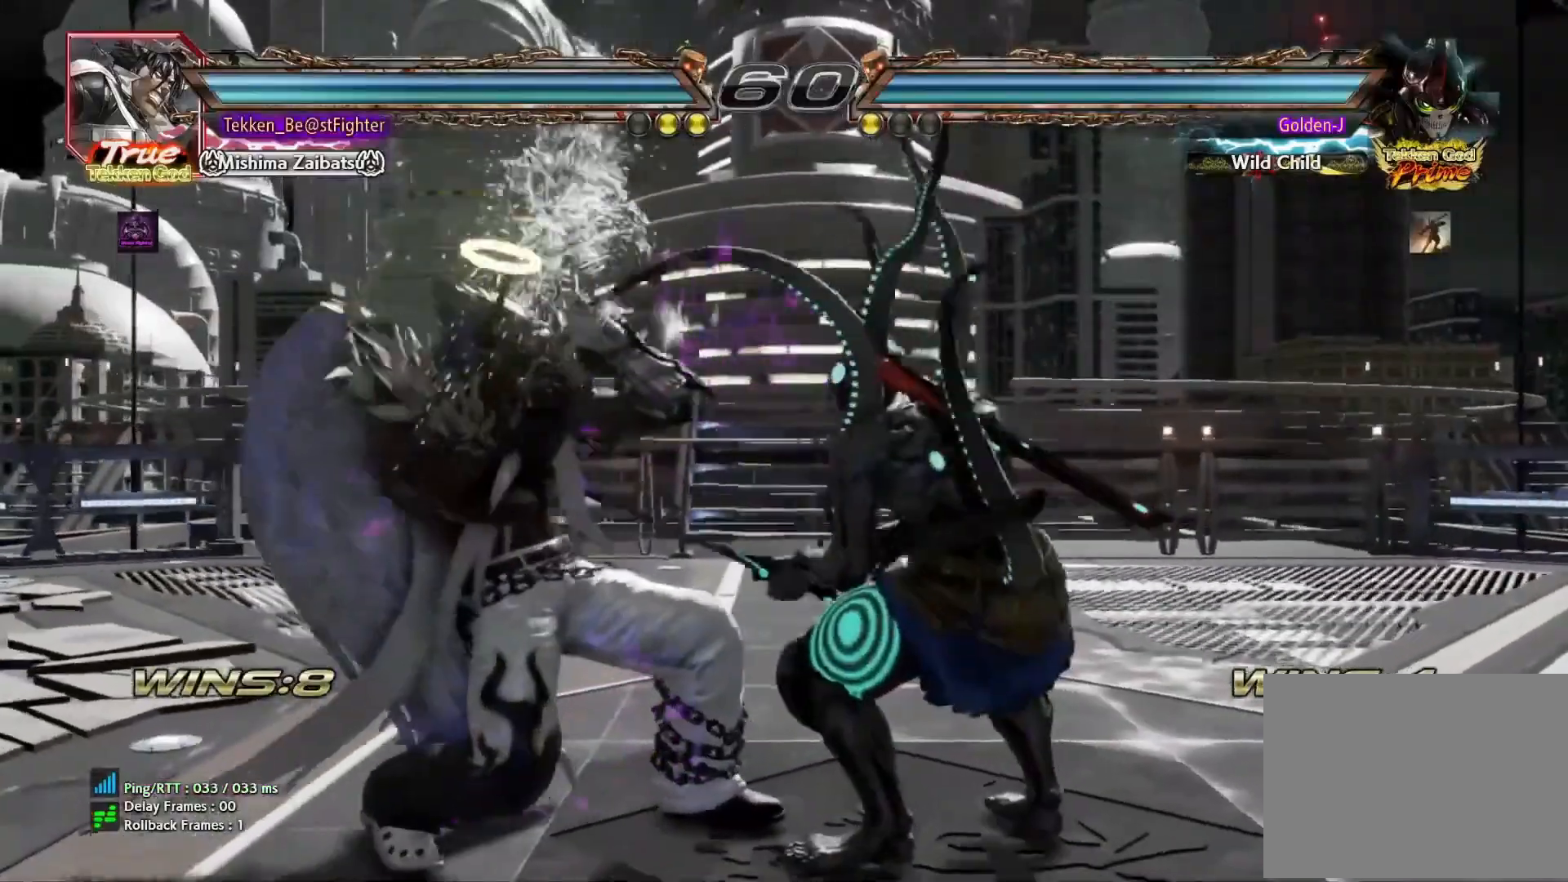
{"buttons": [], "left_stick": "right", "events": [[100, "SQUARE", "down"], [183, "SQUARE", "up"], [283, "left_stick", "right"]]}
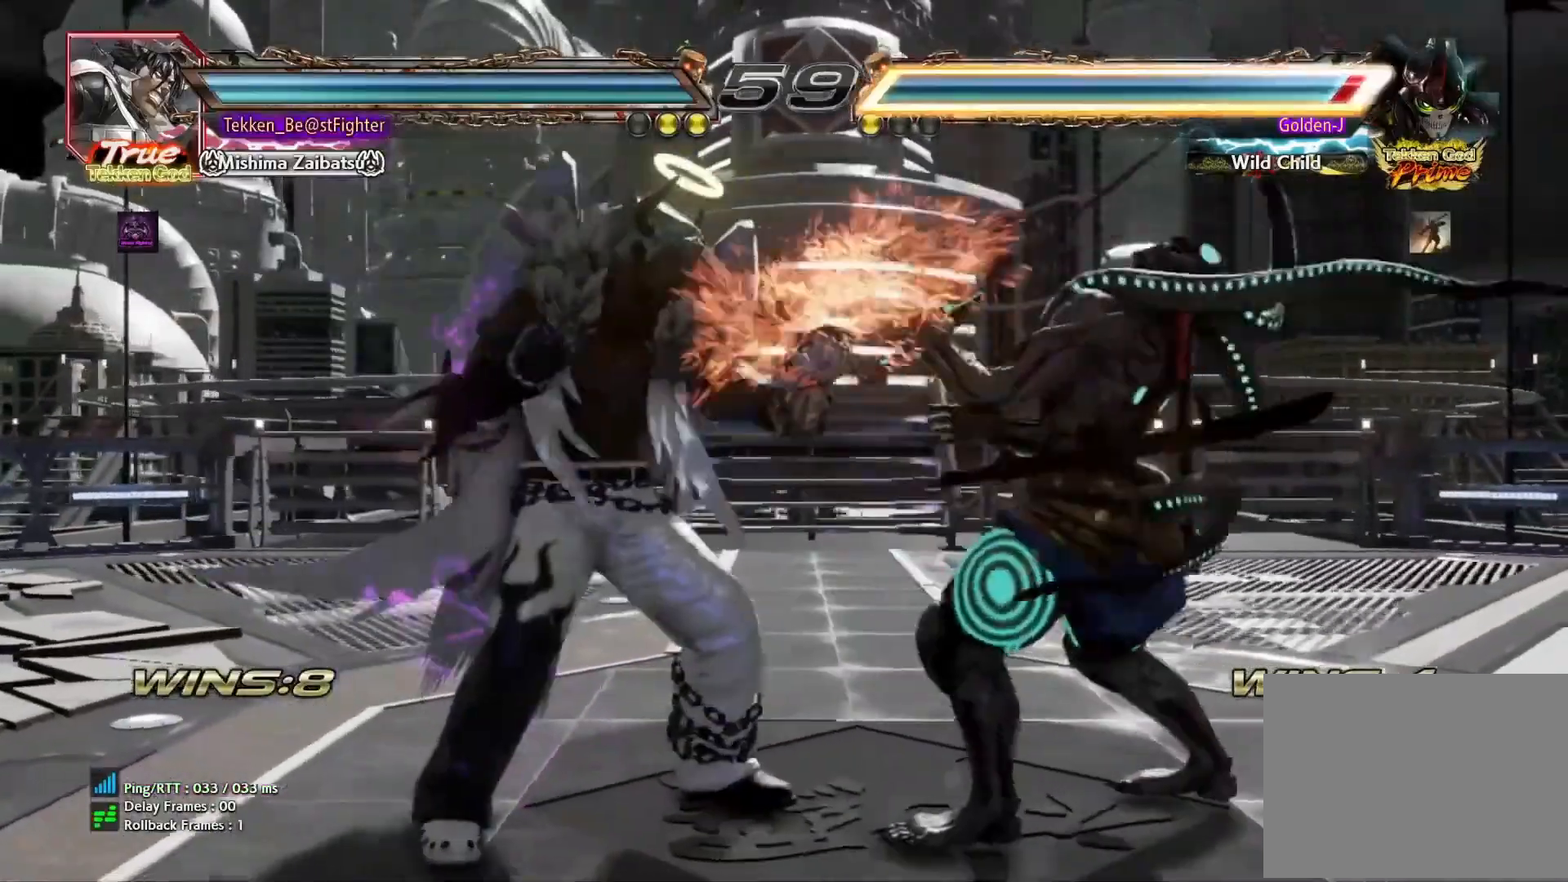
{"buttons": [], "left_stick": "center", "events": [[300, "left_stick", "center"], [367, "left_stick", "right"], [467, "left_stick", "center"]]}